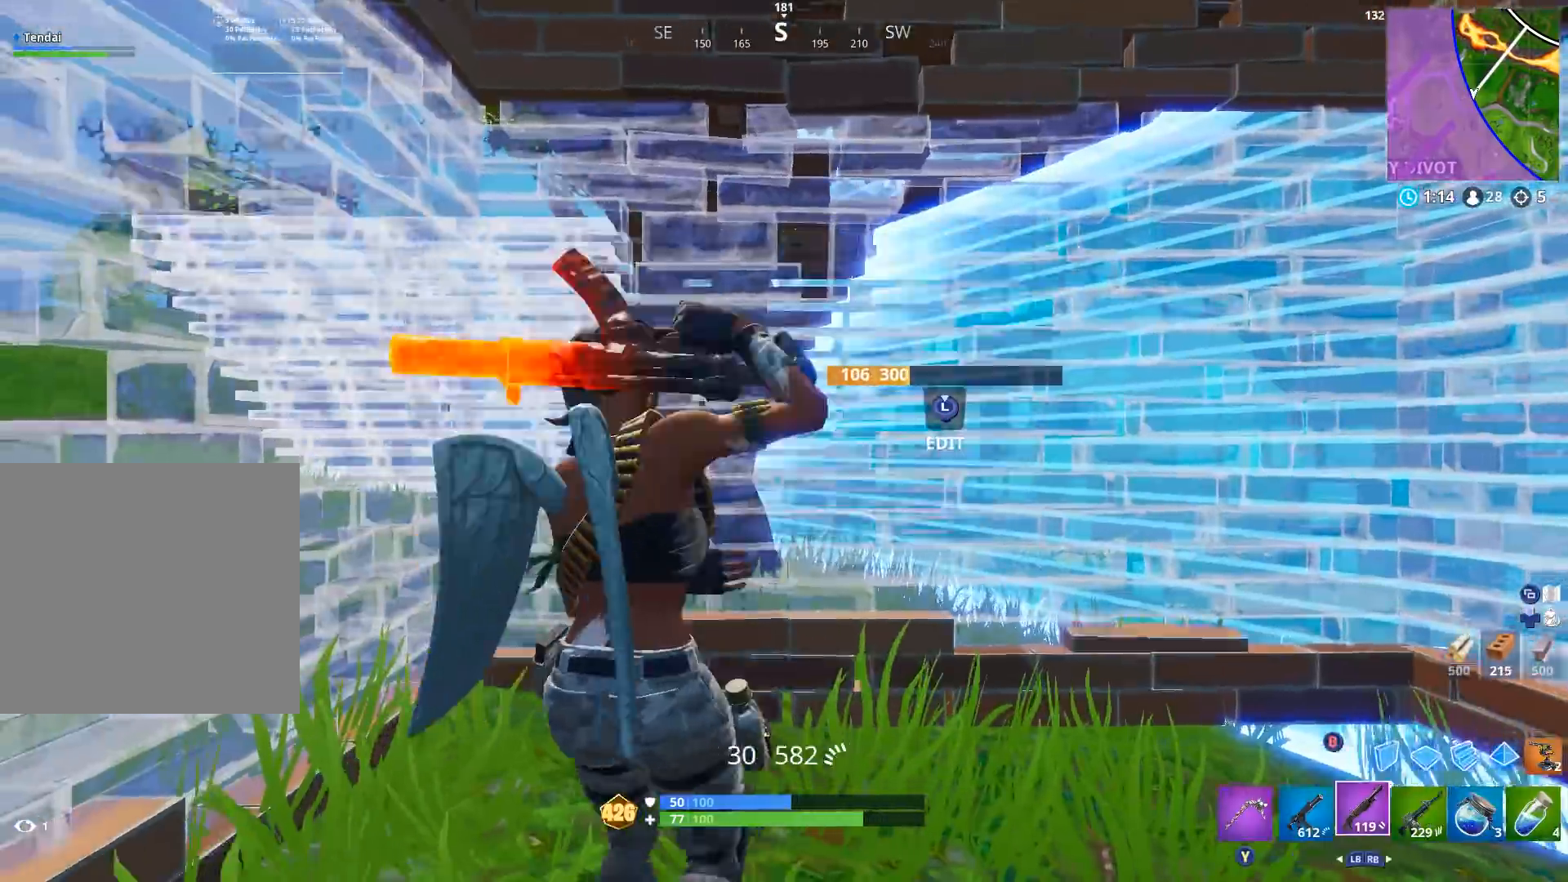
Gameplay with a controller (Xbox layout); each line is a JSON object with the inputs held at the frame after it. "events" lists button and stick changes between this image and that frame as [ms after this image, input, new state], when the widget could be followed in between.
{"buttons": [], "left_stick": "left", "right_stick": "down-right", "events": [[67, "right_stick", "down-left"], [100, "R1", "up"], [133, "left_stick", "center"], [267, "right_stick", "center"], [300, "left_stick", "up-right"], [333, "X", "down"], [400, "X", "up"], [400, "left_stick", "left"], [467, "right_stick", "down-right"]]}
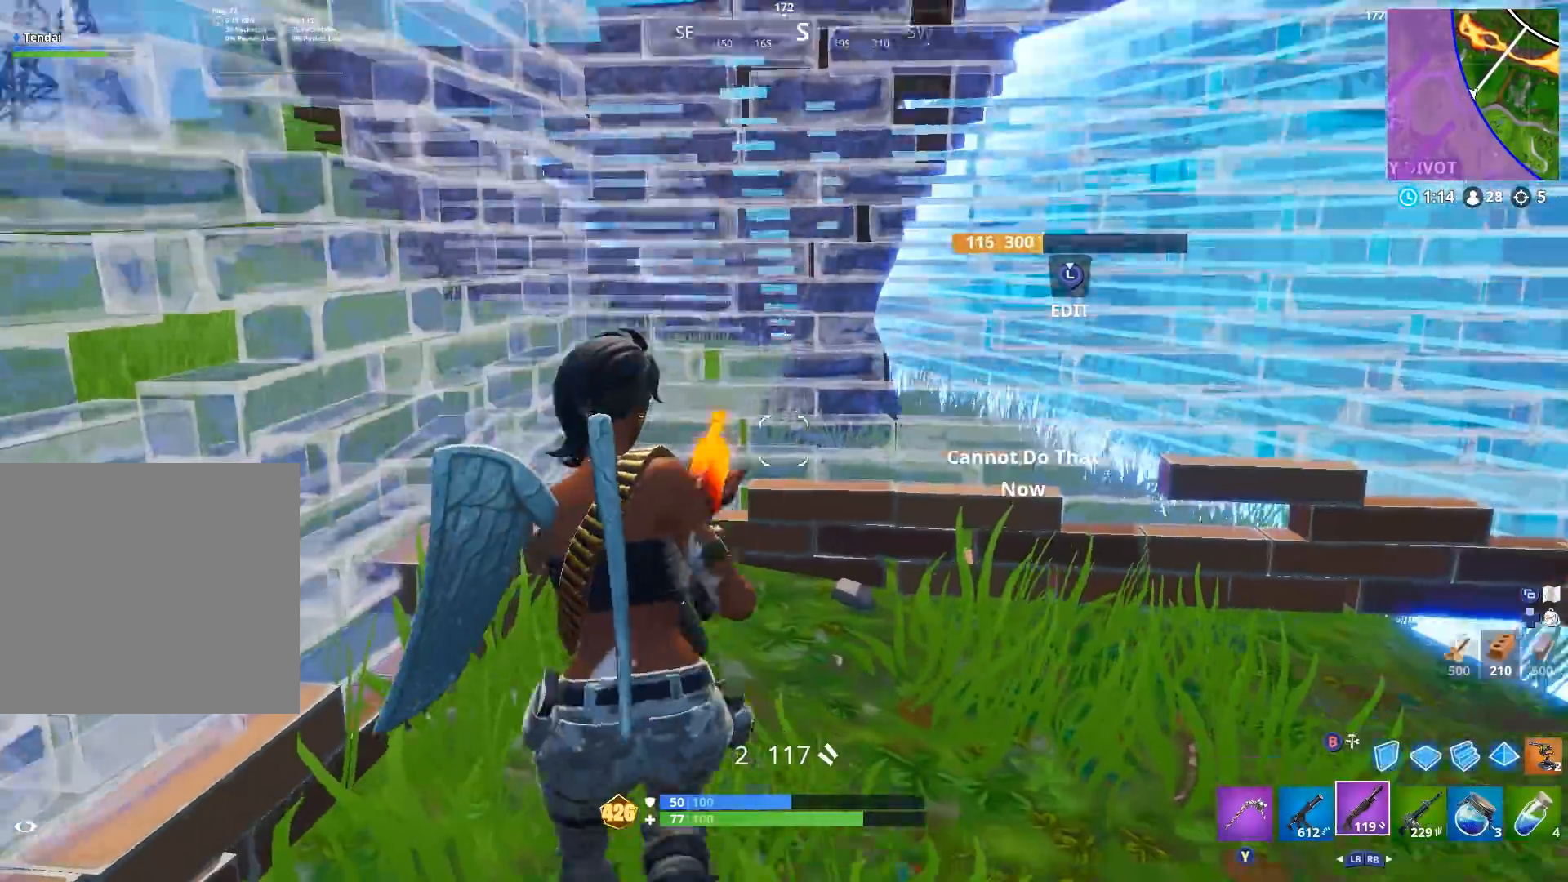
{"buttons": [], "left_stick": "right", "right_stick": "down-right", "events": [[67, "B", "down"], [67, "left_stick", "center"], [167, "B", "up"], [233, "right_stick", "down-left"], [267, "R1", "down"], [300, "left_stick", "up-right"], [300, "right_stick", "up-left"], [367, "R1", "up"], [400, "right_stick", "center"], [467, "left_stick", "right"], [500, "right_stick", "down-right"]]}
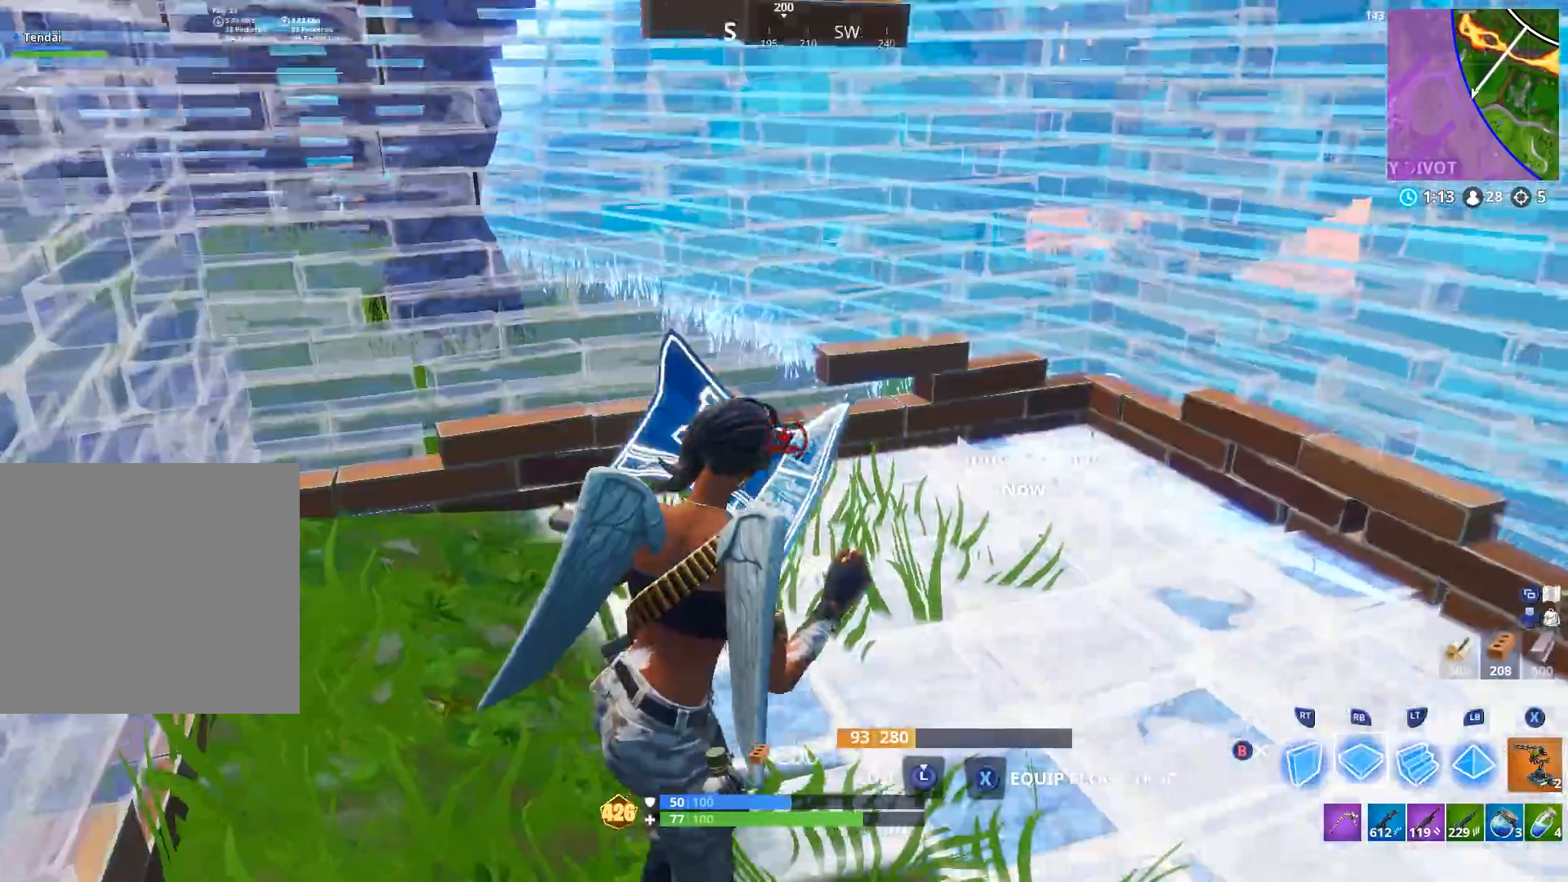
{"buttons": [], "left_stick": "left", "right_stick": "center", "events": [[33, "X", "down"], [100, "X", "up"], [133, "left_stick", "center"], [200, "X", "down"], [200, "right_stick", "up-left"], [267, "X", "up"], [300, "left_stick", "right"], [367, "B", "down"], [433, "B", "up"], [433, "left_stick", "down-left"], [467, "right_stick", "center"], [500, "left_stick", "left"]]}
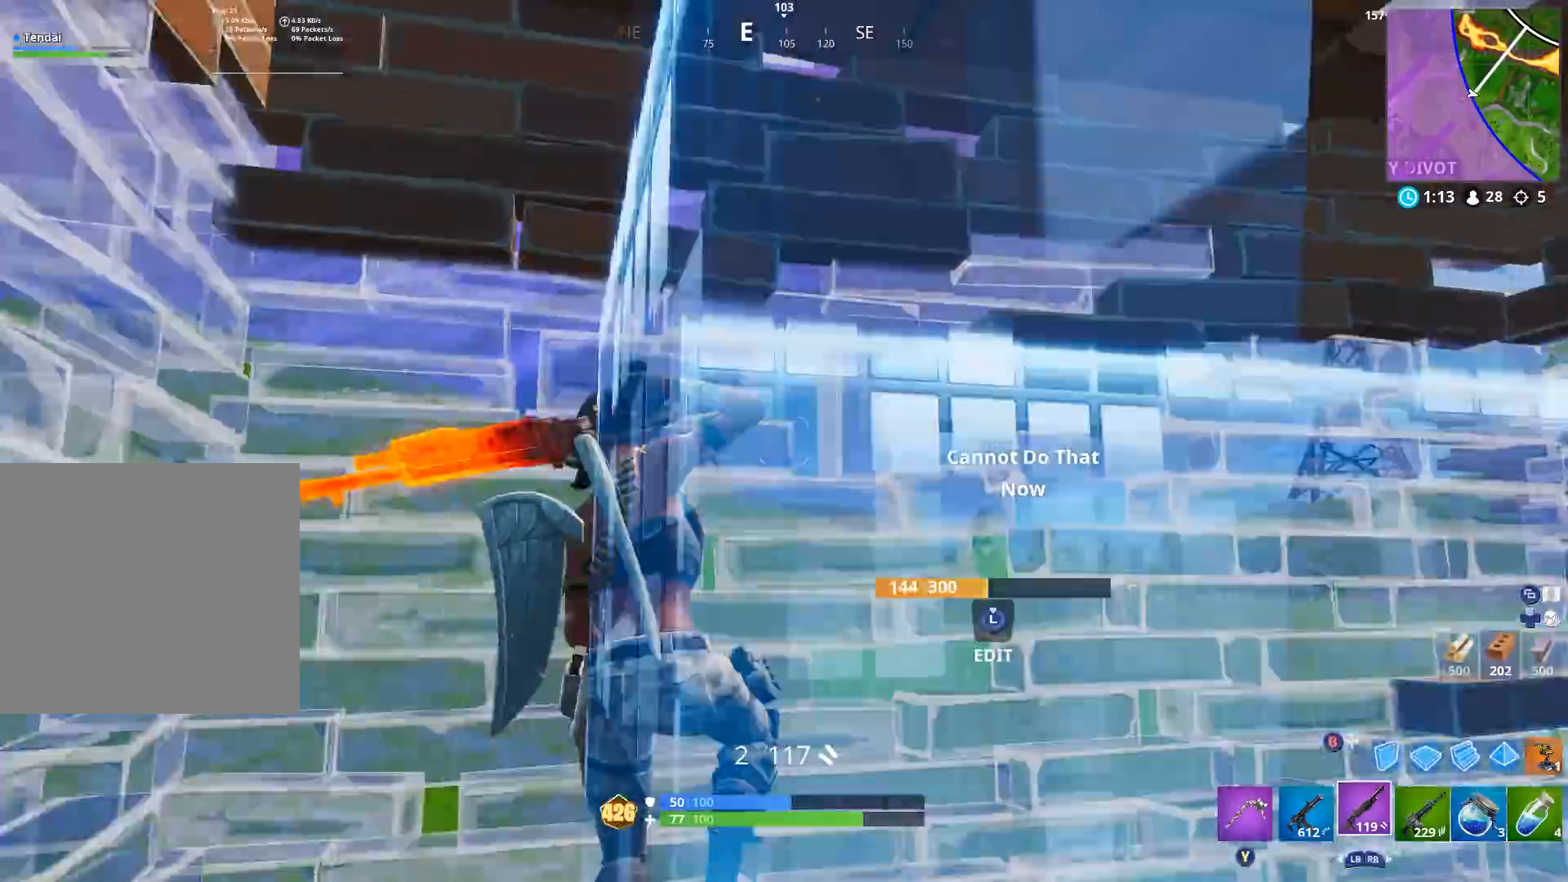
{"buttons": ["X"], "left_stick": "down-right", "right_stick": "center", "events": [[133, "X", "down"], [167, "left_stick", "up-left"], [233, "X", "up"], [267, "left_stick", "up-right"], [267, "right_stick", "right"], [300, "X", "down"], [367, "right_stick", "down-right"], [400, "X", "up"], [400, "left_stick", "down-right"], [467, "X", "down"], [467, "right_stick", "center"]]}
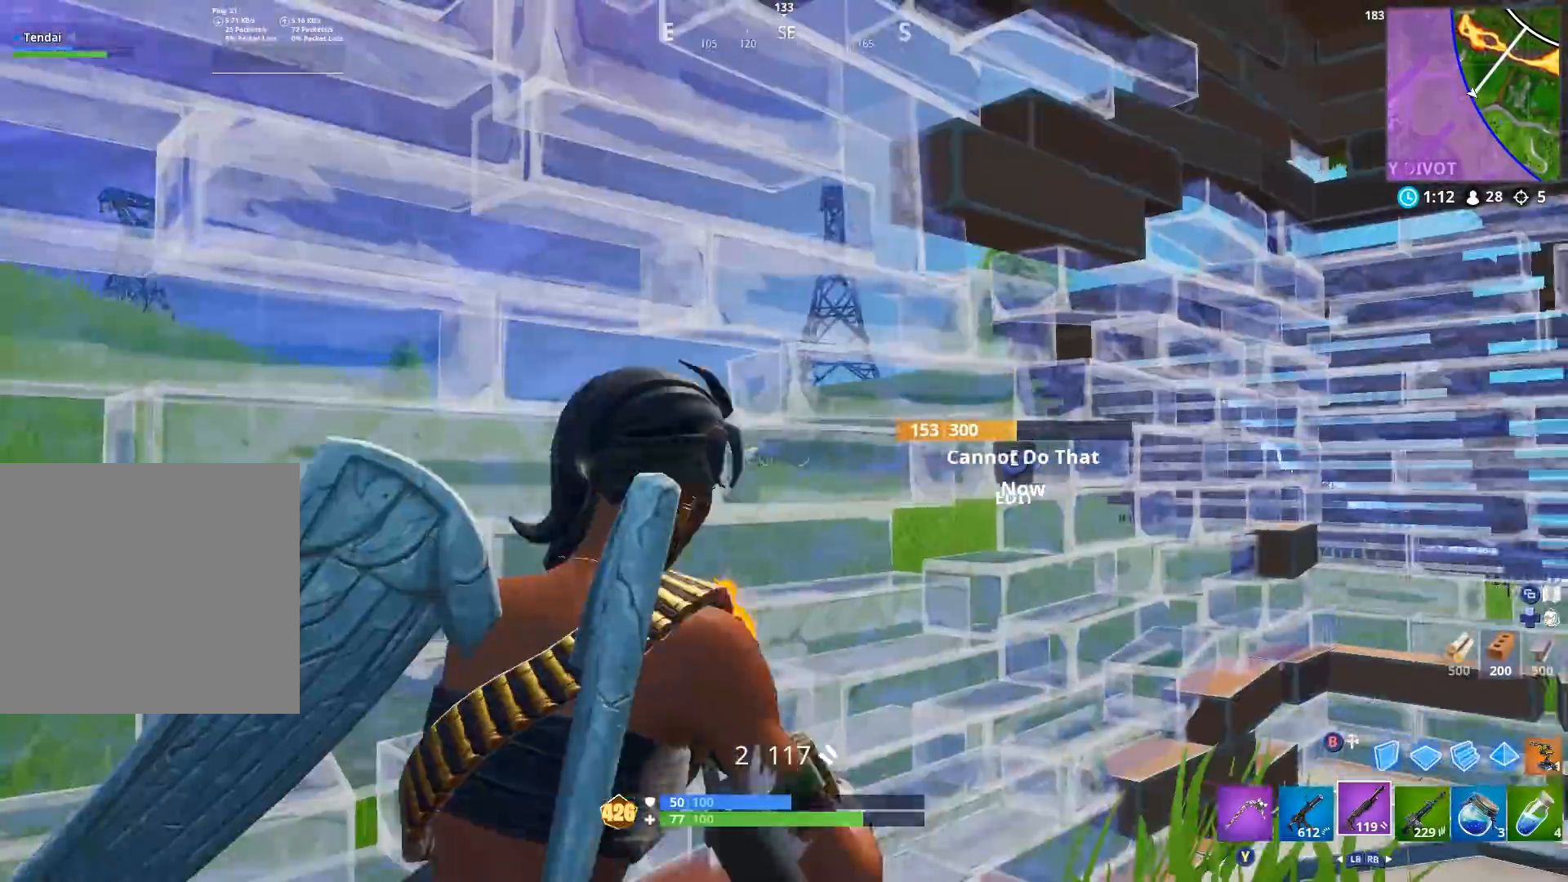
{"buttons": ["B"], "left_stick": "down-right", "right_stick": "center", "events": [[67, "X", "up"], [133, "right_stick", "right"], [267, "right_stick", "center"], [467, "B", "down"]]}
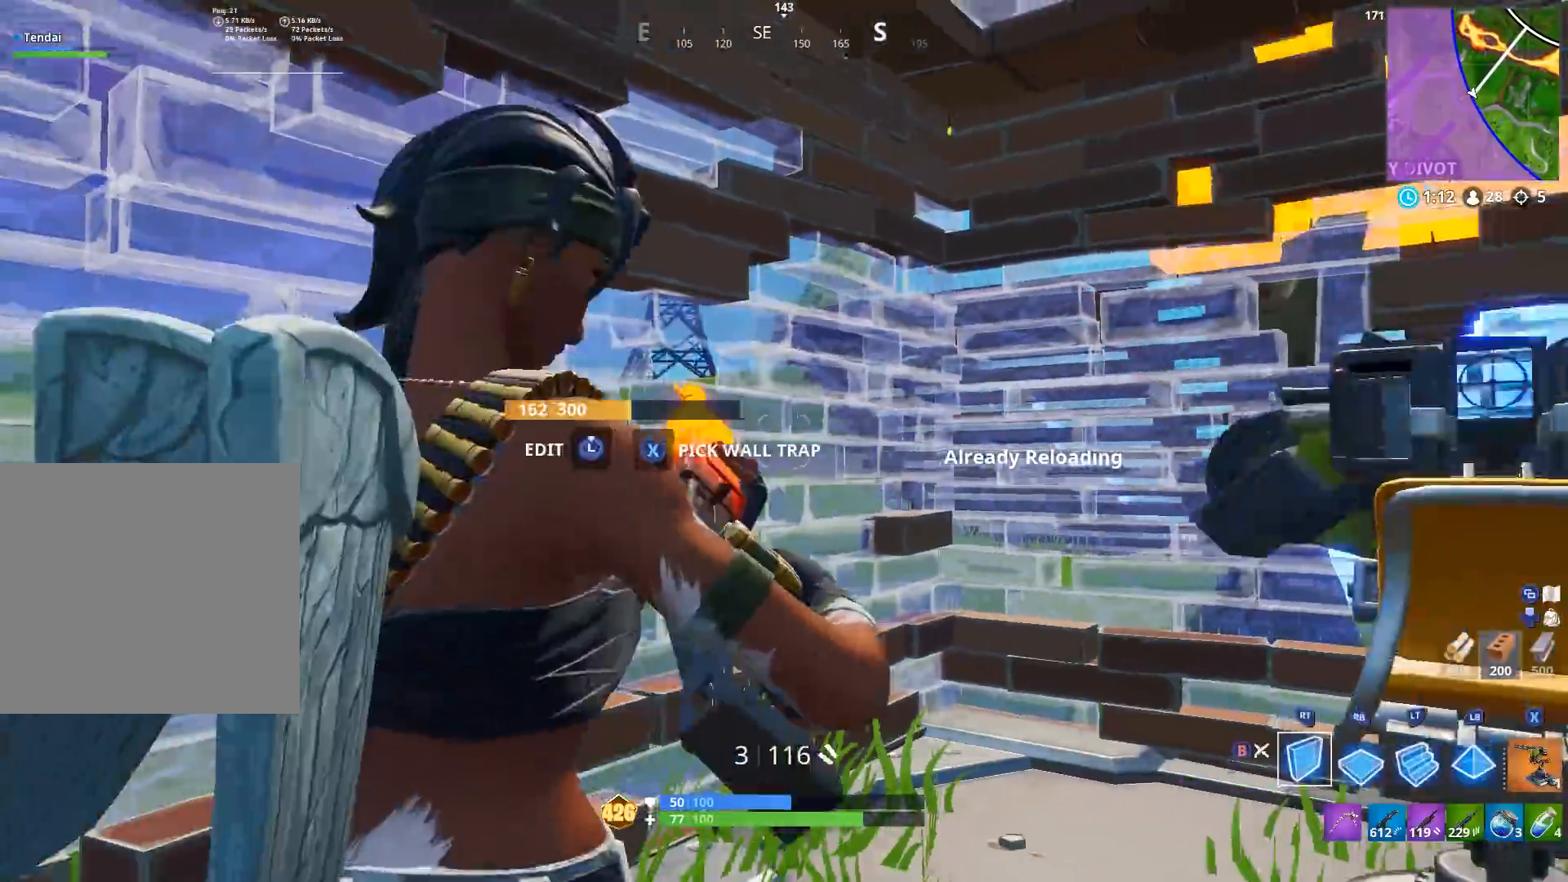
{"buttons": ["DPAD_LEFT"], "left_stick": "down-right", "right_stick": "center", "events": [[33, "right_stick", "left"], [67, "B", "up"], [100, "left_stick", "down"], [167, "X", "down"], [200, "right_stick", "center"], [267, "X", "up"], [333, "left_stick", "down-right"], [400, "DPAD_LEFT", "down"]]}
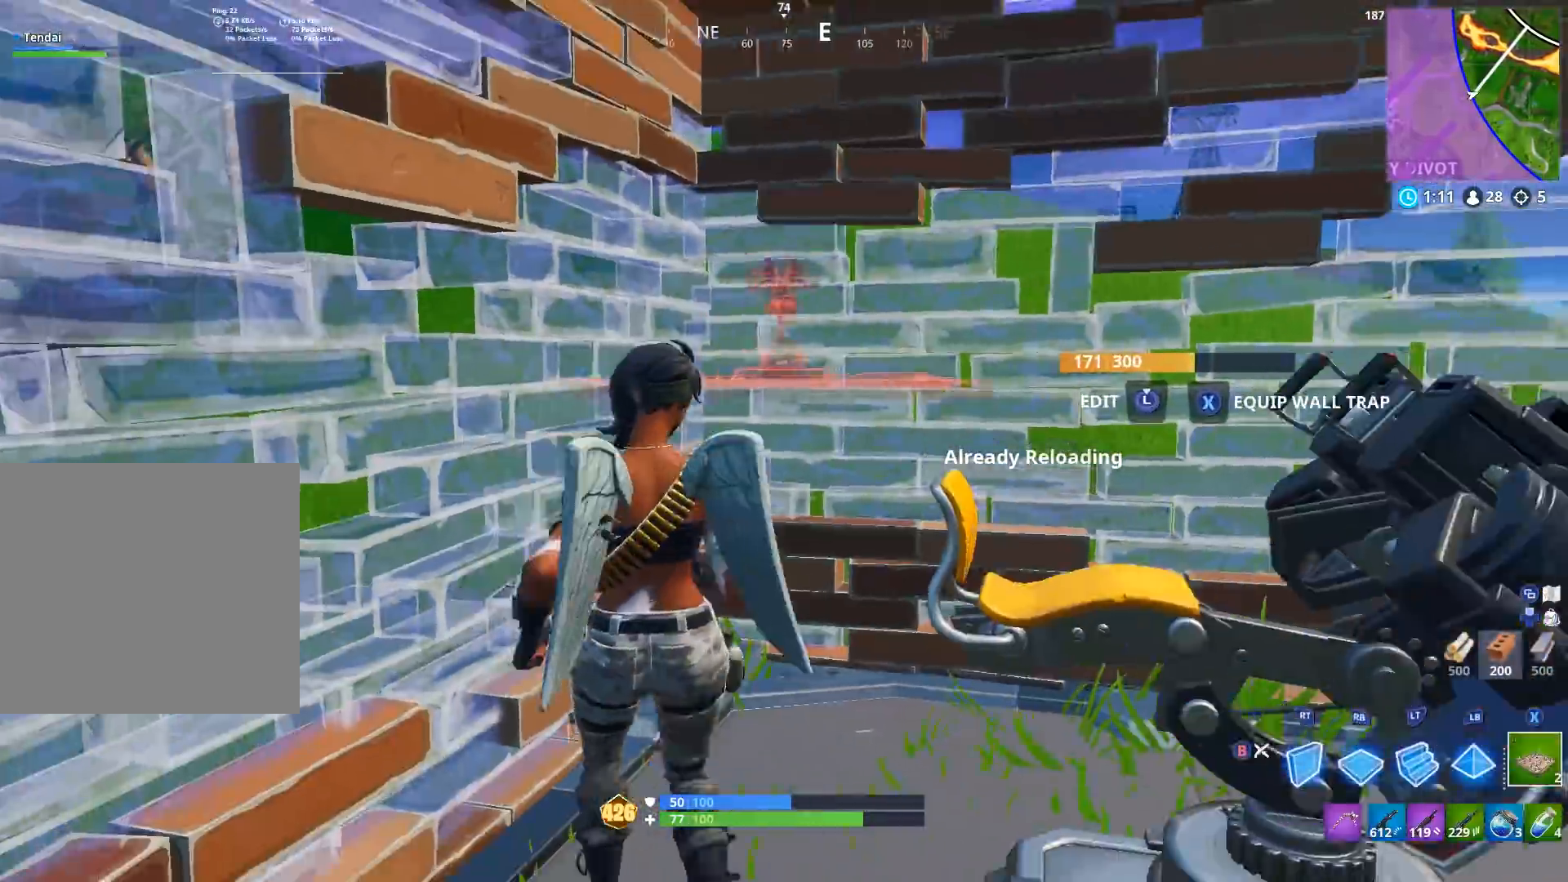
{"buttons": [], "left_stick": "right", "right_stick": "left", "events": [[33, "DPAD_LEFT", "up"], [33, "left_stick", "down"], [33, "right_stick", "down-right"], [100, "right_stick", "right"], [167, "B", "down"], [233, "right_stick", "center"], [267, "B", "up"], [333, "left_stick", "right"], [433, "right_stick", "left"]]}
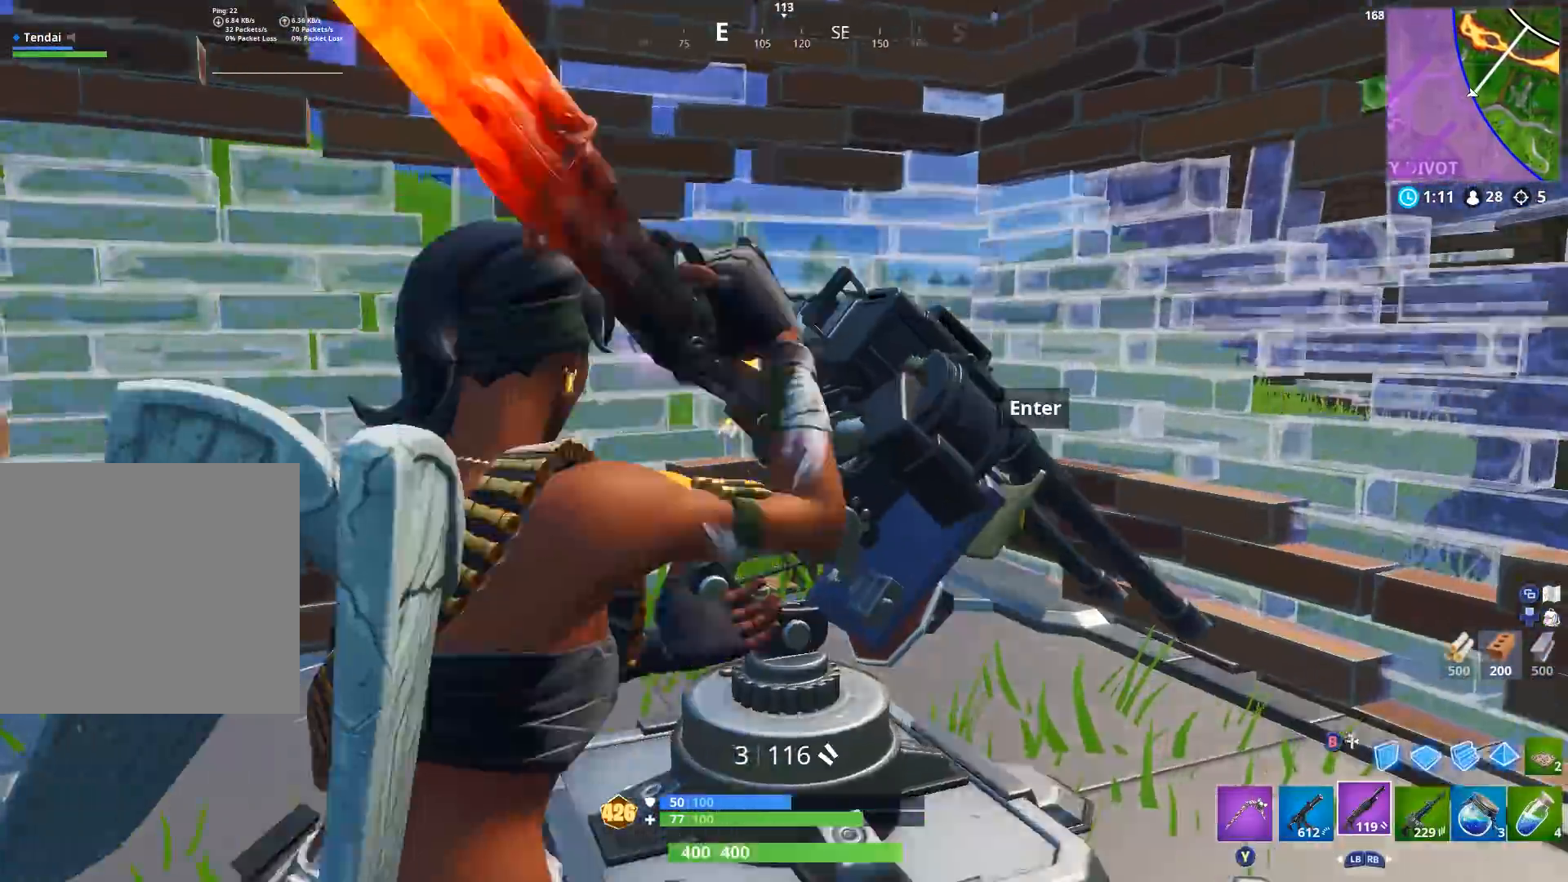
{"buttons": ["B"], "left_stick": "right", "right_stick": "up-left", "events": [[167, "right_stick", "up-left"], [500, "B", "down"]]}
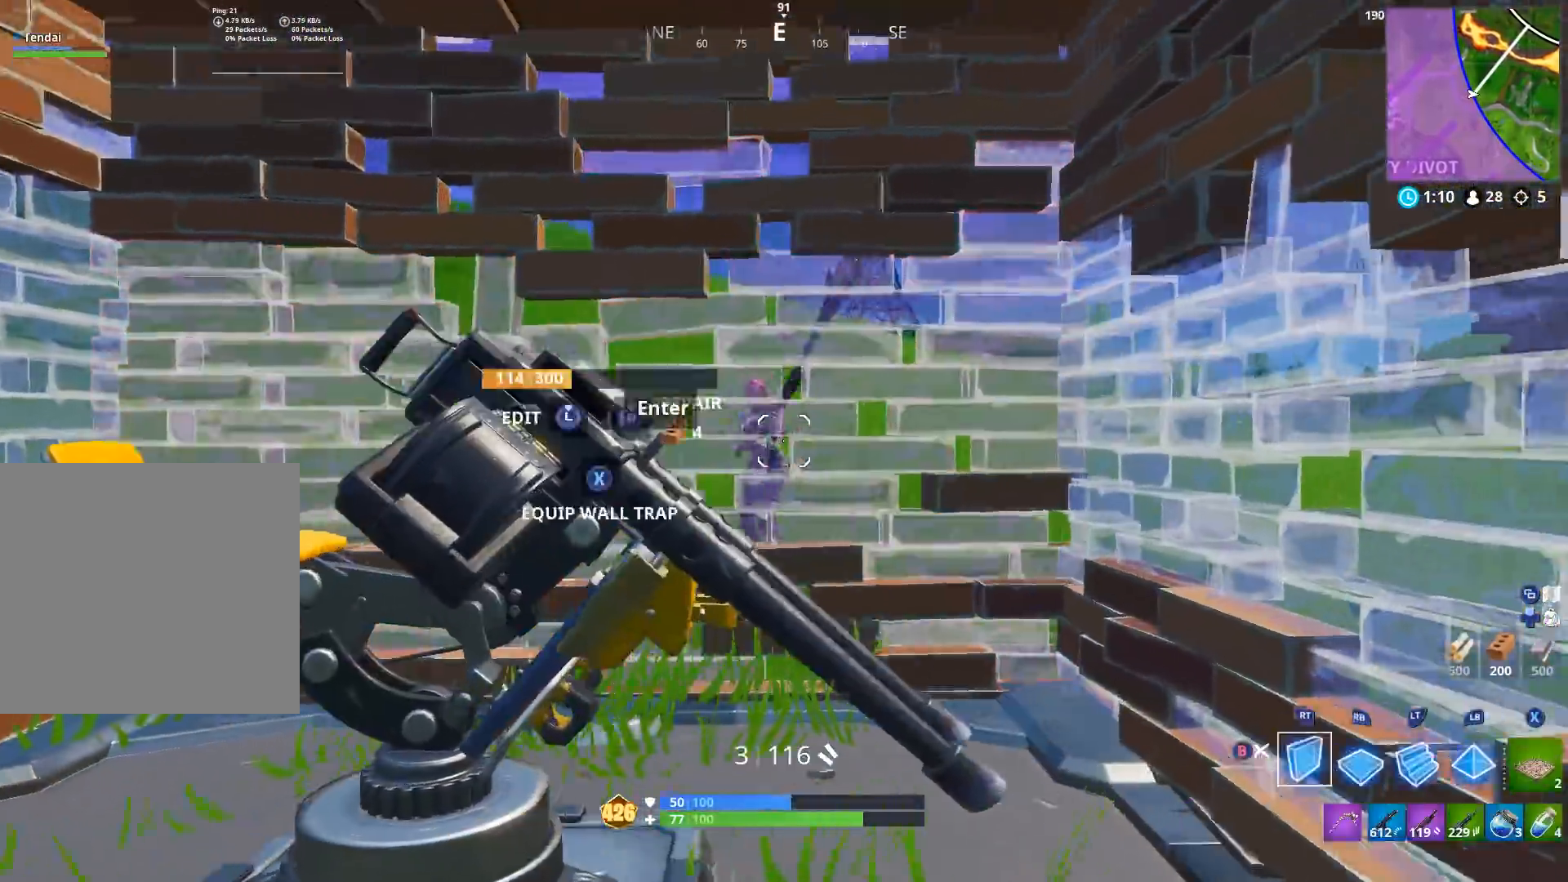
{"buttons": ["R2"], "left_stick": "center", "right_stick": "center", "events": [[33, "right_stick", "center"], [67, "B", "up"], [67, "R2", "down"], [200, "left_stick", "center"]]}
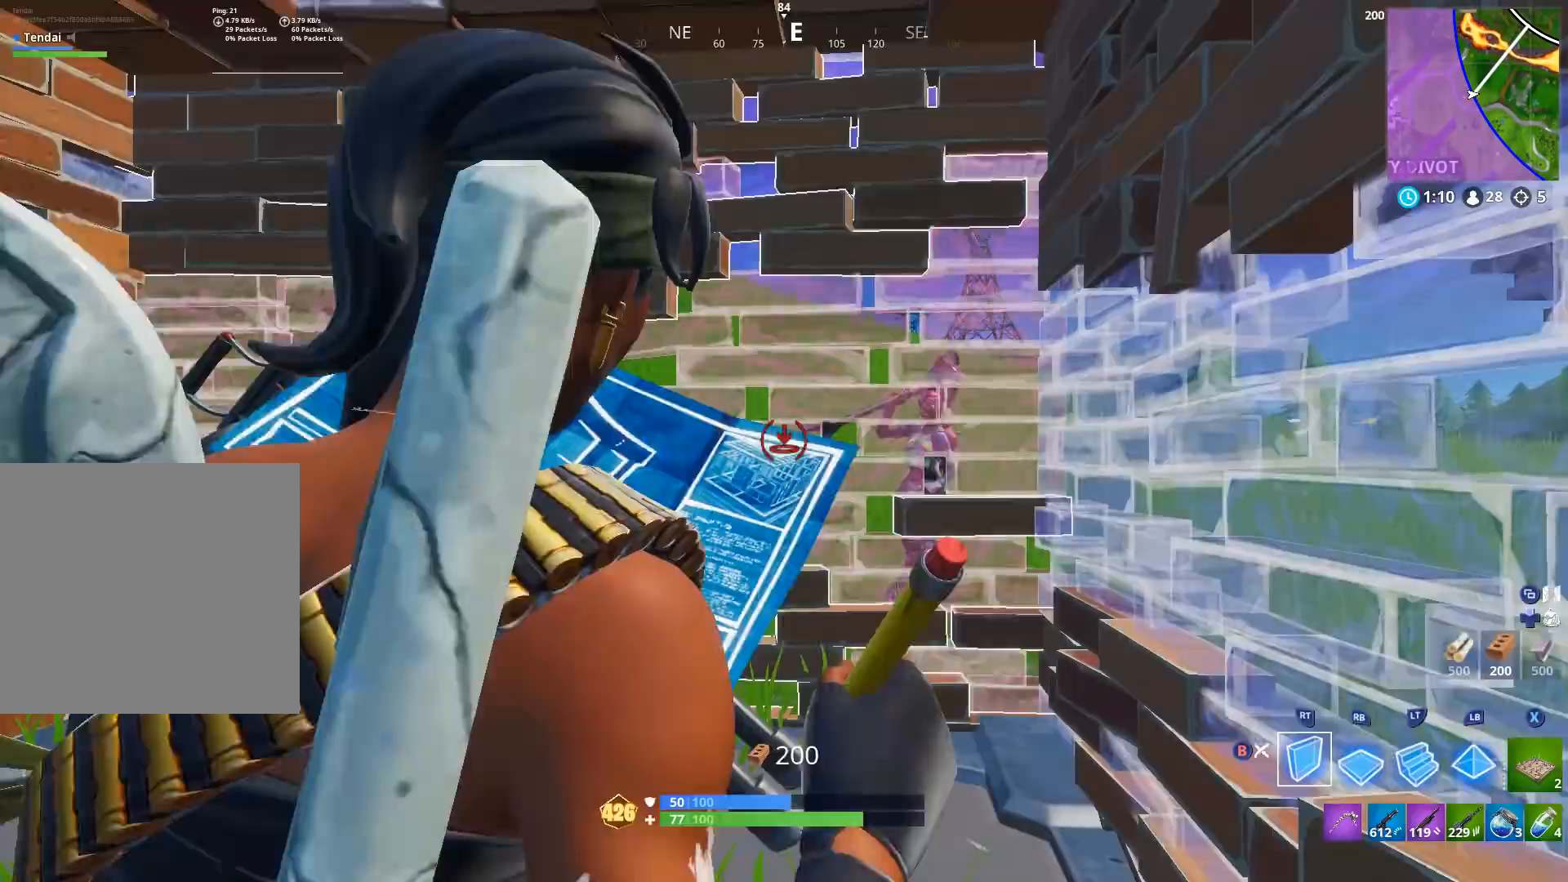
{"buttons": ["R2"], "left_stick": "center", "right_stick": "center", "events": [[33, "left_stick", "right"], [200, "left_stick", "center"]]}
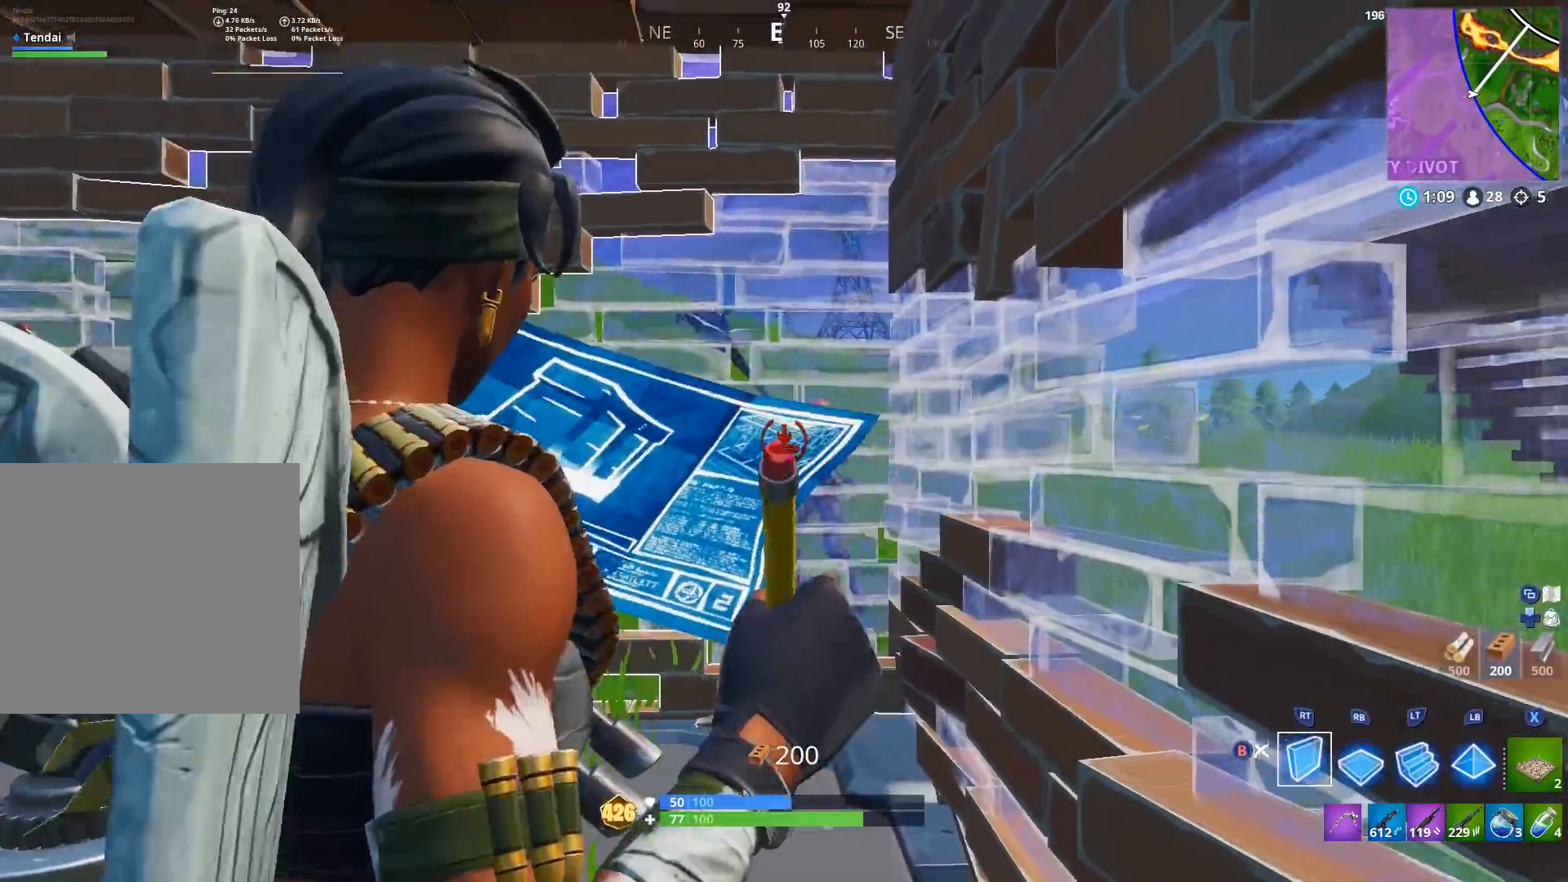
{"buttons": ["R2"], "left_stick": "left", "right_stick": "center", "events": [[33, "left_stick", "left"]]}
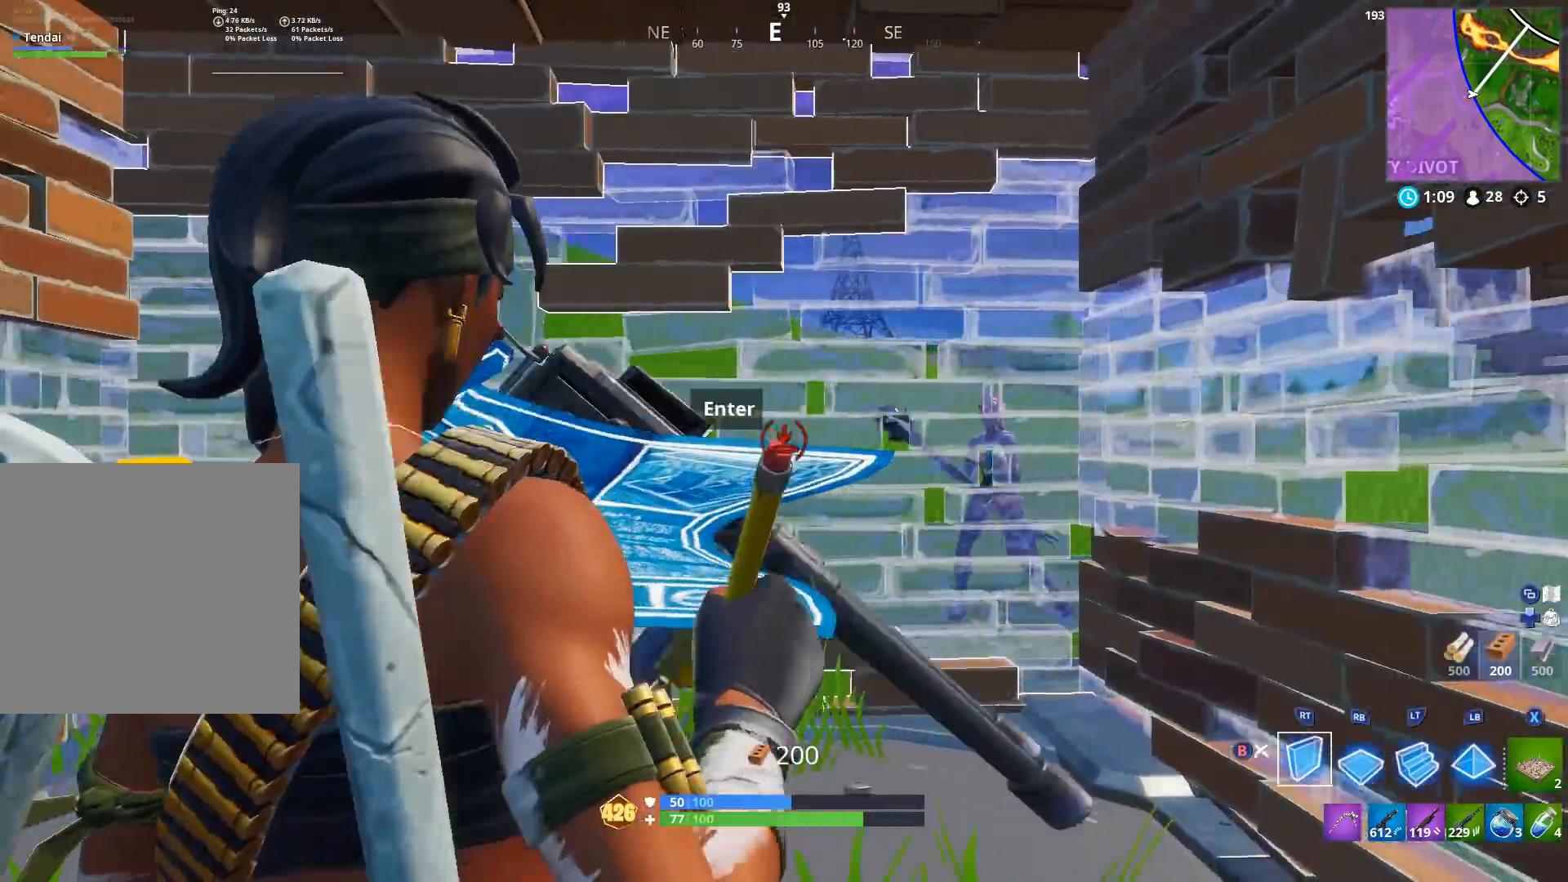
{"buttons": ["R2"], "left_stick": "center", "right_stick": "center", "events": [[400, "left_stick", "center"]]}
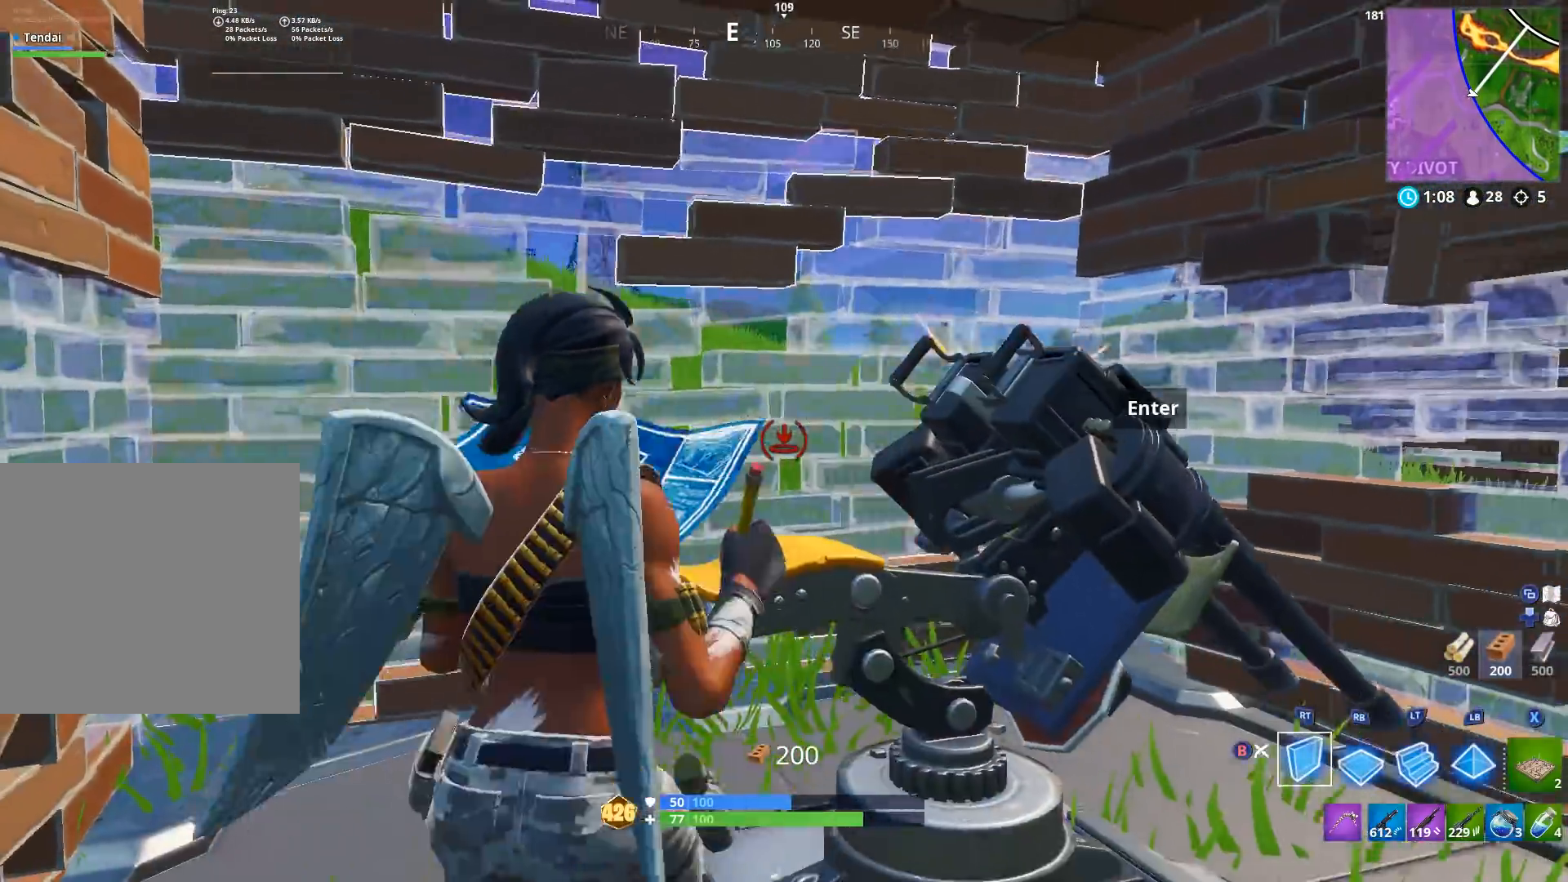
{"buttons": ["R2"], "left_stick": "right", "right_stick": "center", "events": [[100, "left_stick", "down-left"], [233, "left_stick", "down-right"], [400, "left_stick", "right"]]}
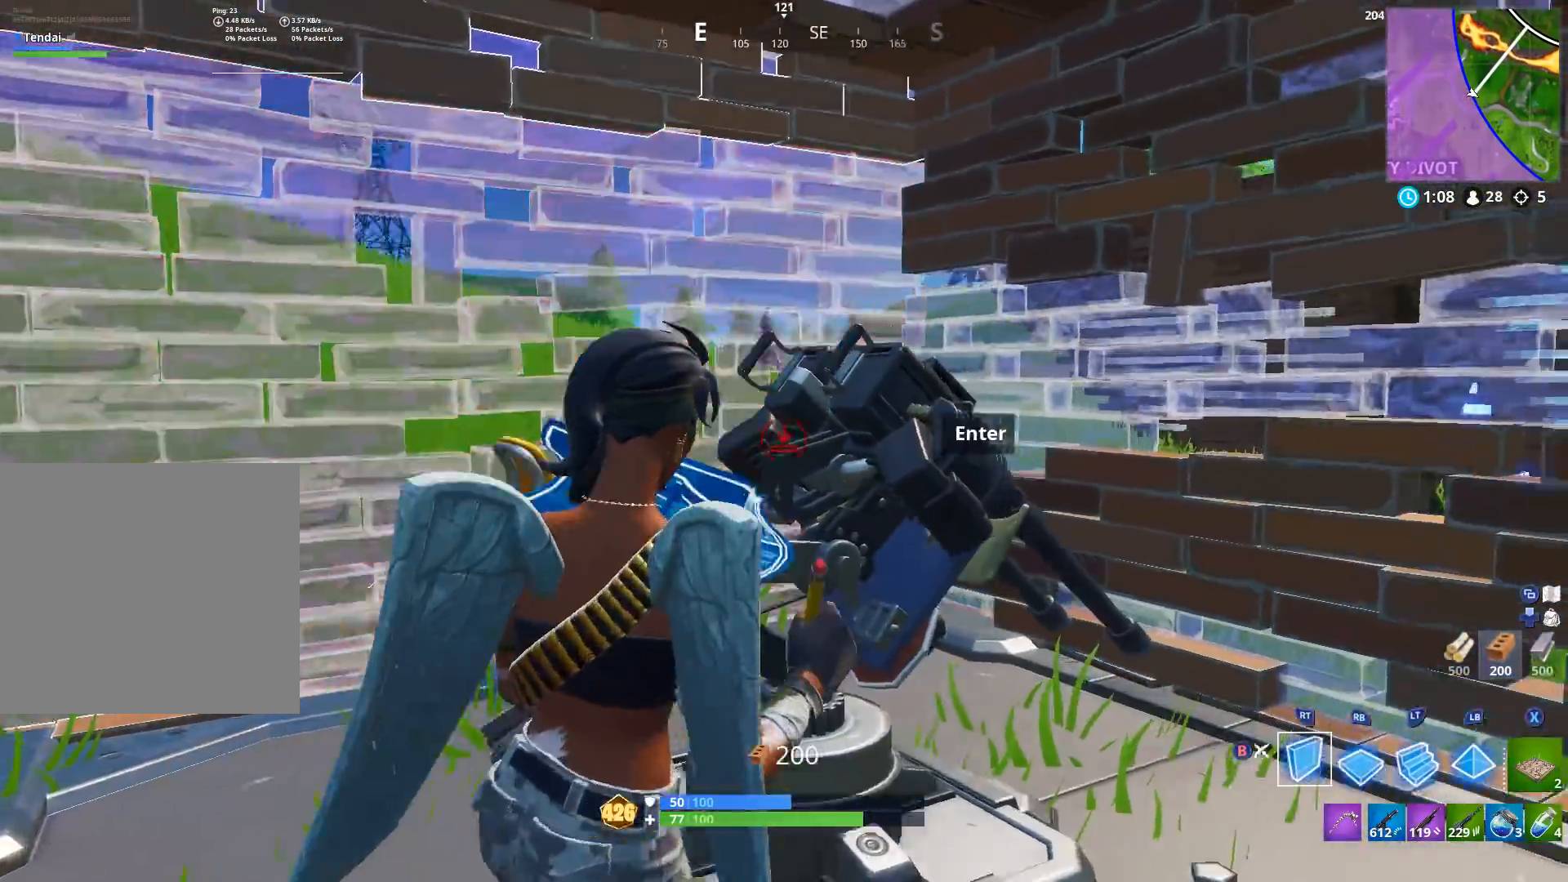
{"buttons": ["R2"], "left_stick": "right", "right_stick": "center", "events": [[133, "left_stick", "up-right"], [333, "left_stick", "right"]]}
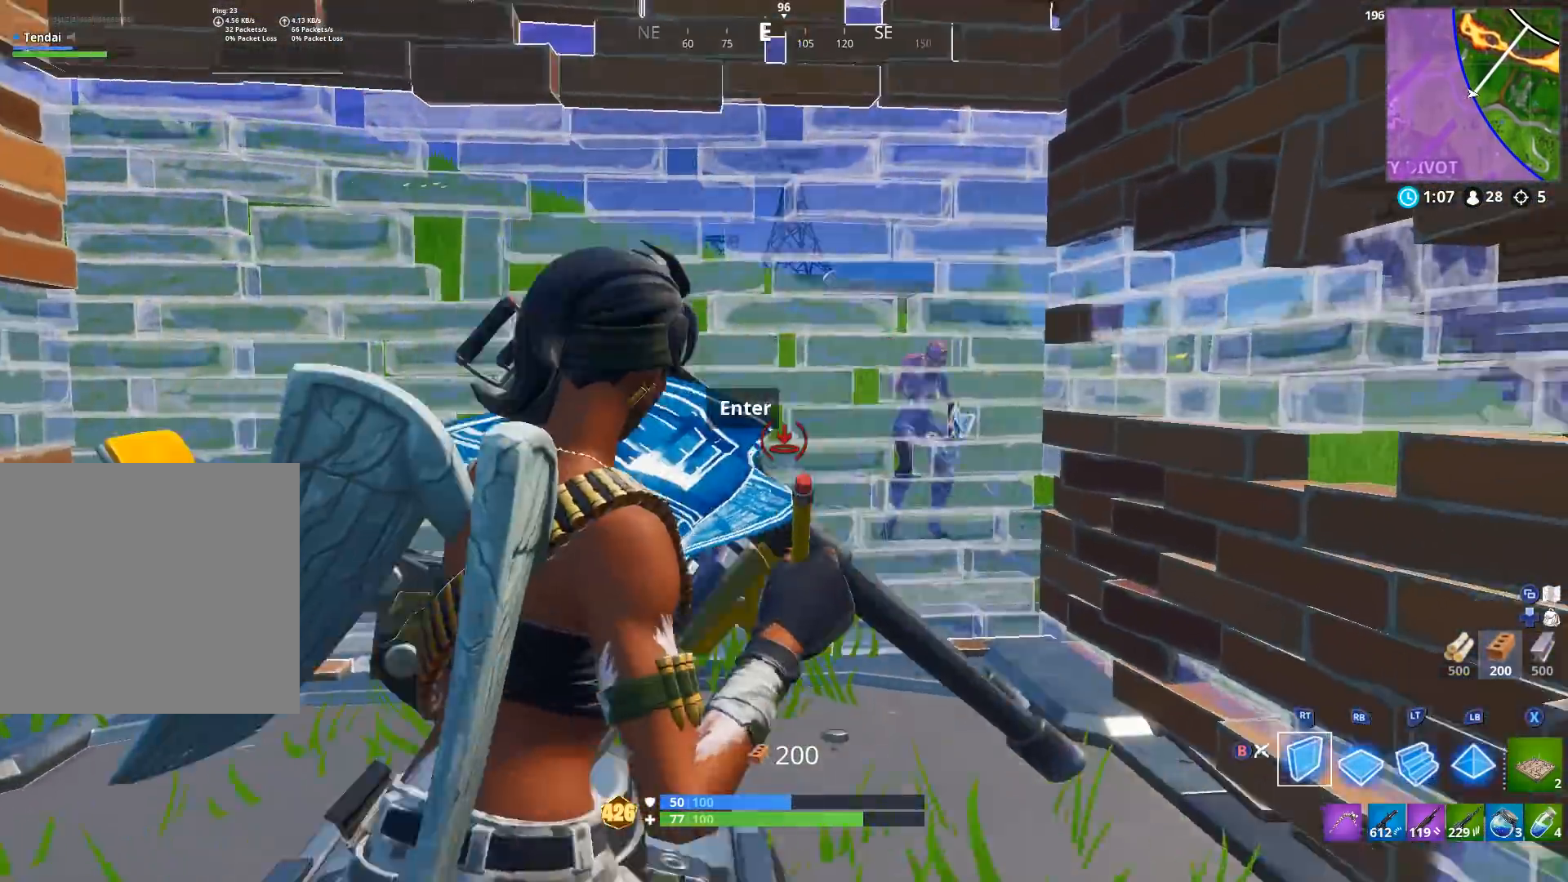
{"buttons": ["R2"], "left_stick": "left", "right_stick": "center", "events": [[100, "left_stick", "center"], [167, "left_stick", "left"]]}
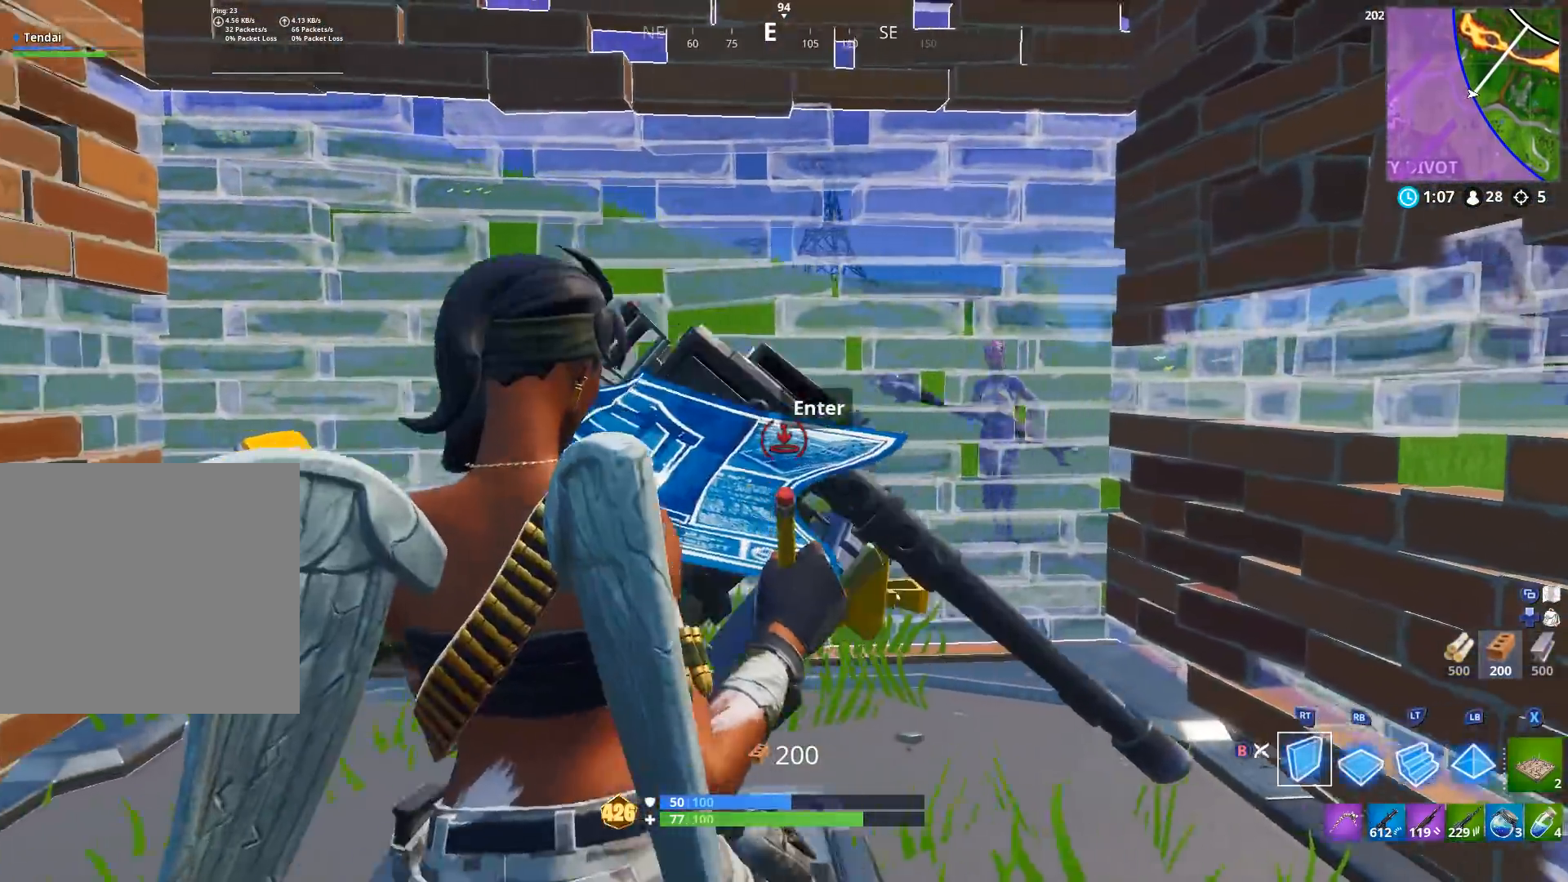
{"buttons": ["R2"], "left_stick": "up-left", "right_stick": "center", "events": [[300, "left_stick", "up-left"]]}
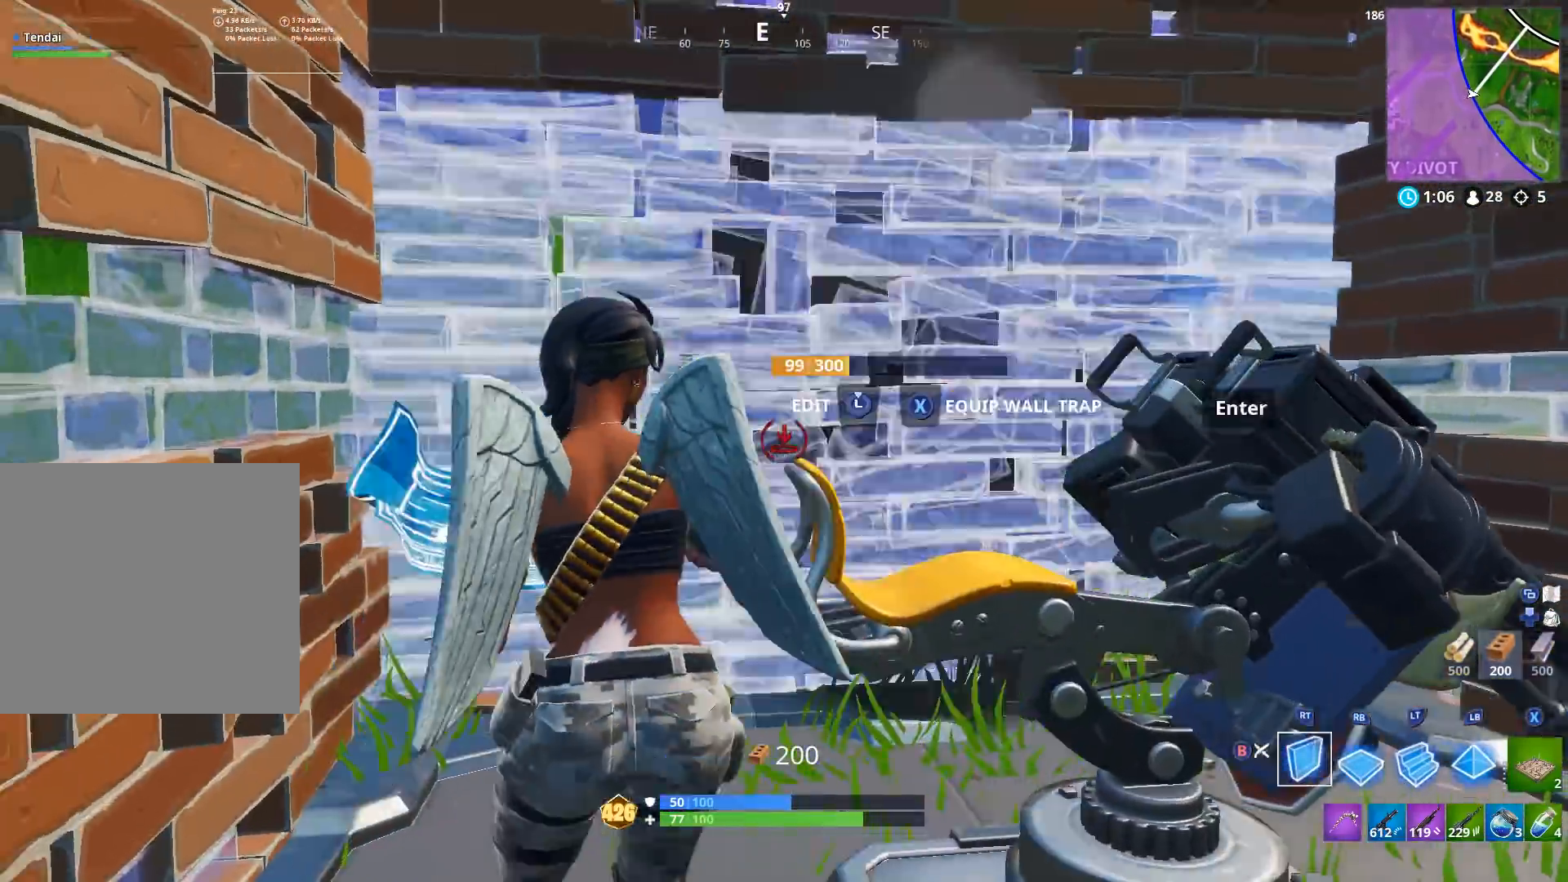
{"buttons": ["B", "R2"], "left_stick": "up-left", "right_stick": "center", "events": [[33, "left_stick", "center"], [333, "left_stick", "up-left"], [433, "B", "down"]]}
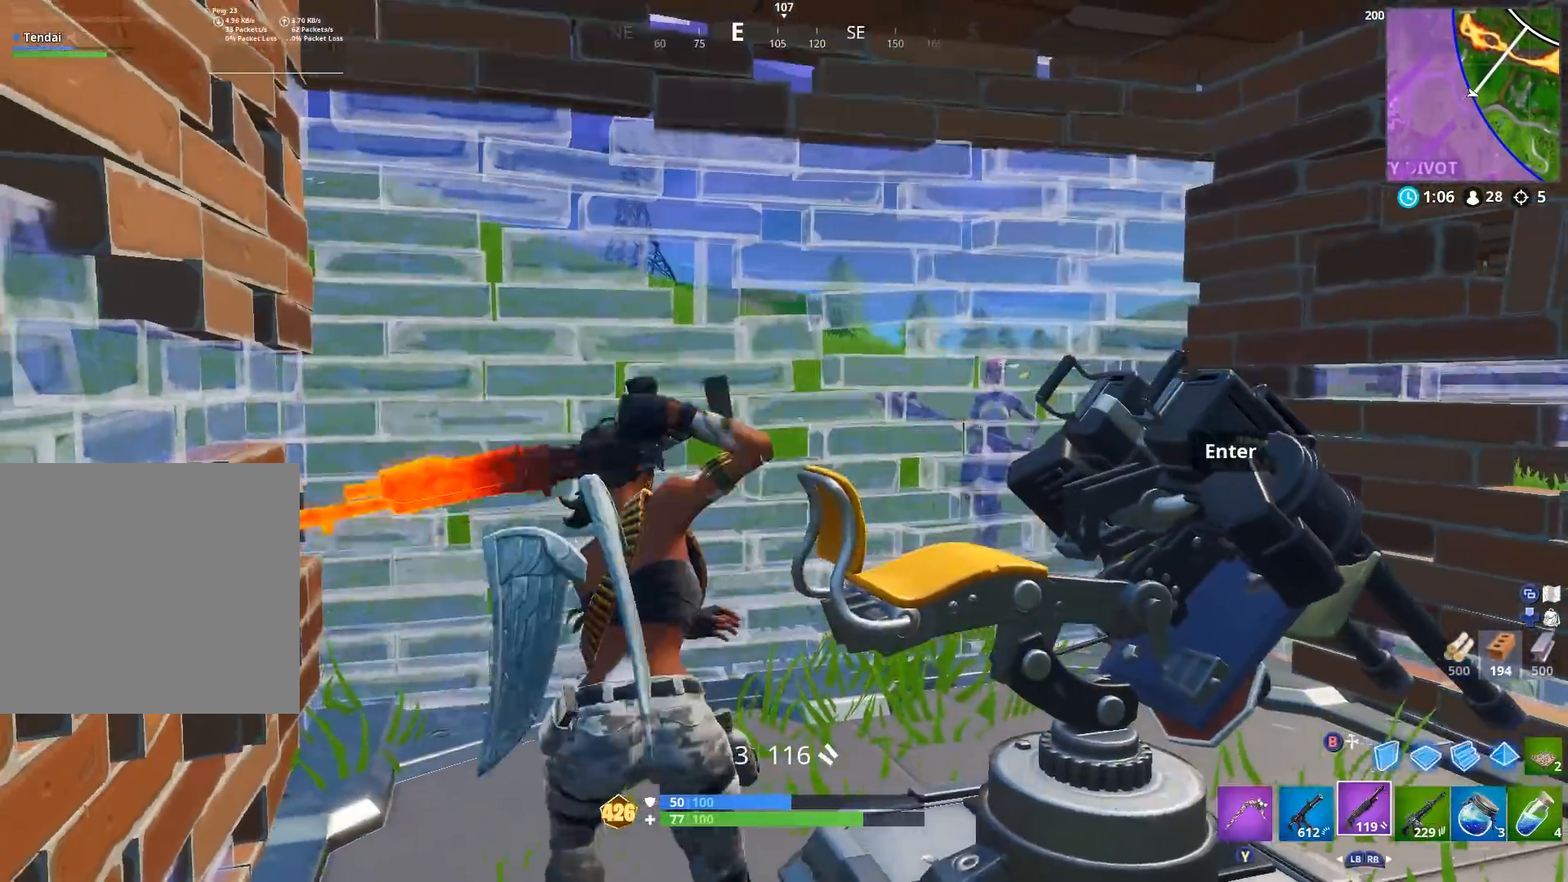
{"buttons": ["R2"], "left_stick": "up-left", "right_stick": "up-left", "events": [[33, "B", "up"], [33, "R2", "up"], [200, "right_stick", "up-left"], [267, "L3", "down"], [300, "right_stick", "down-left"], [367, "R2", "down"], [400, "L3", "up"], [400, "right_stick", "right"], [433, "B", "down"], [500, "B", "up"], [500, "right_stick", "up-left"]]}
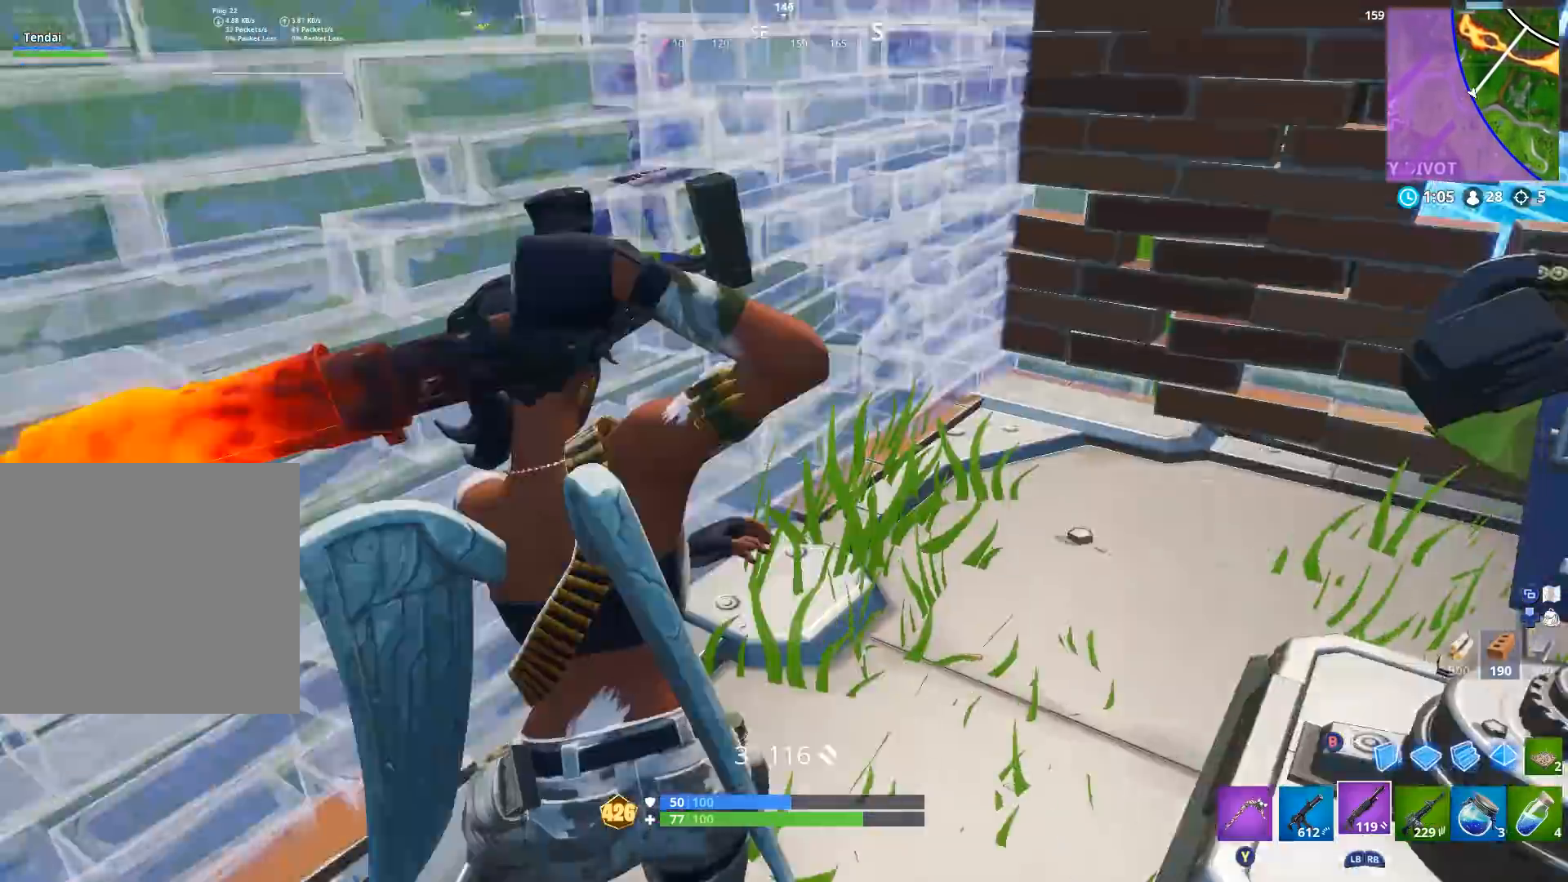
{"buttons": ["R2"], "left_stick": "up", "right_stick": "down", "events": [[33, "R2", "up"], [100, "left_stick", "left"], [100, "right_stick", "center"], [233, "A", "down"], [333, "A", "up"], [333, "right_stick", "up-right"], [433, "R2", "down"], [467, "left_stick", "up"], [500, "right_stick", "down"]]}
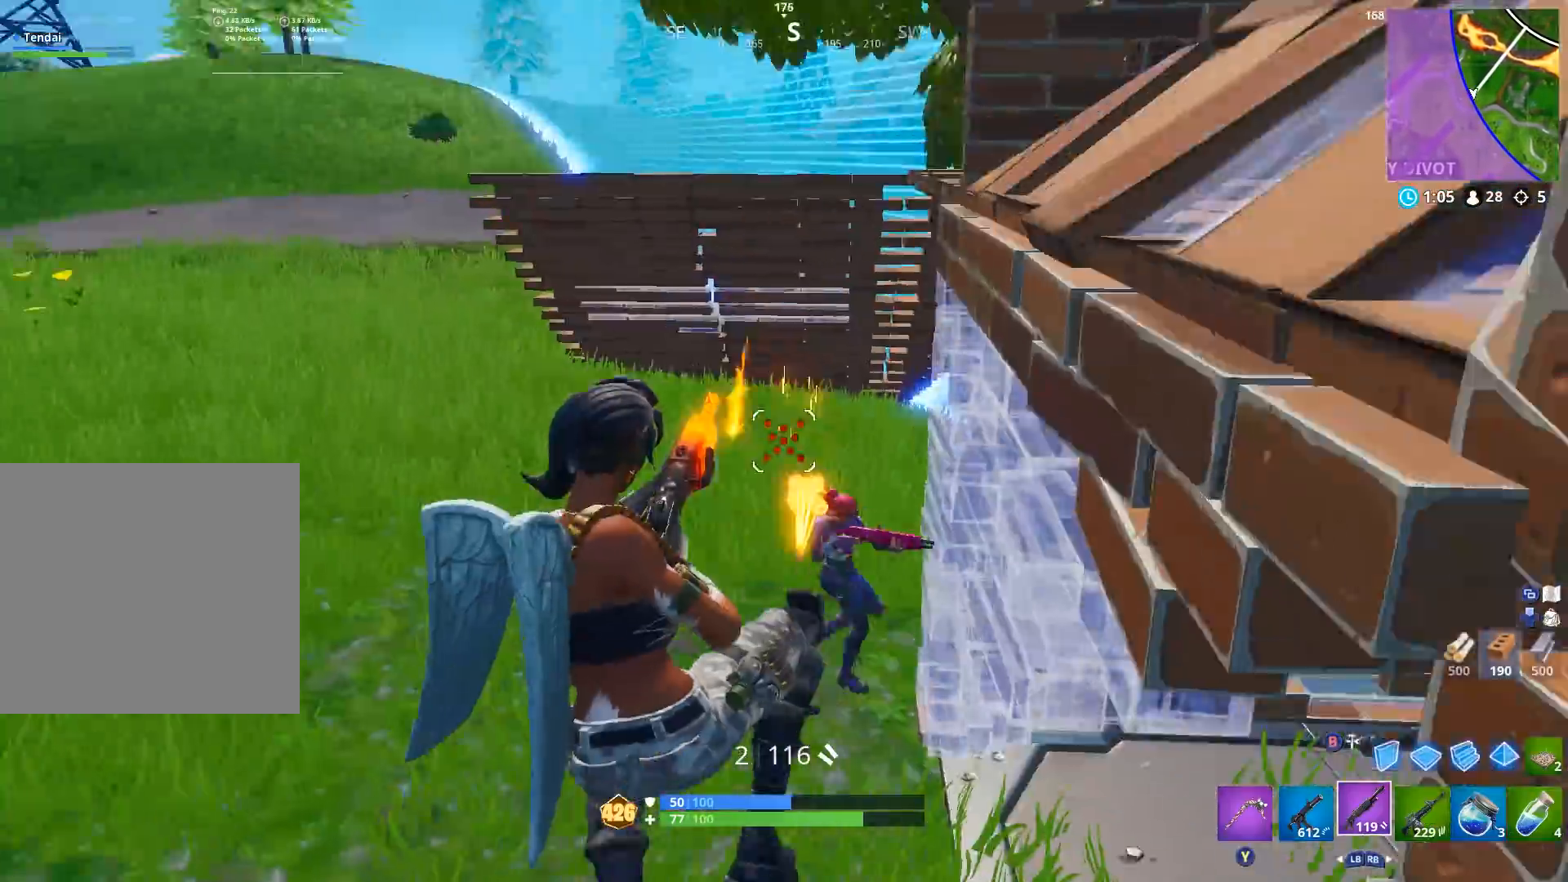
{"buttons": [], "left_stick": "up", "right_stick": "center", "events": [[67, "L2", "down"], [100, "B", "down"], [100, "L2", "up"], [200, "B", "up"], [200, "L2", "down"], [200, "right_stick", "center"], [267, "R2", "up"], [300, "right_stick", "up"], [400, "B", "down"], [400, "L2", "up"], [400, "right_stick", "center"], [467, "B", "up"]]}
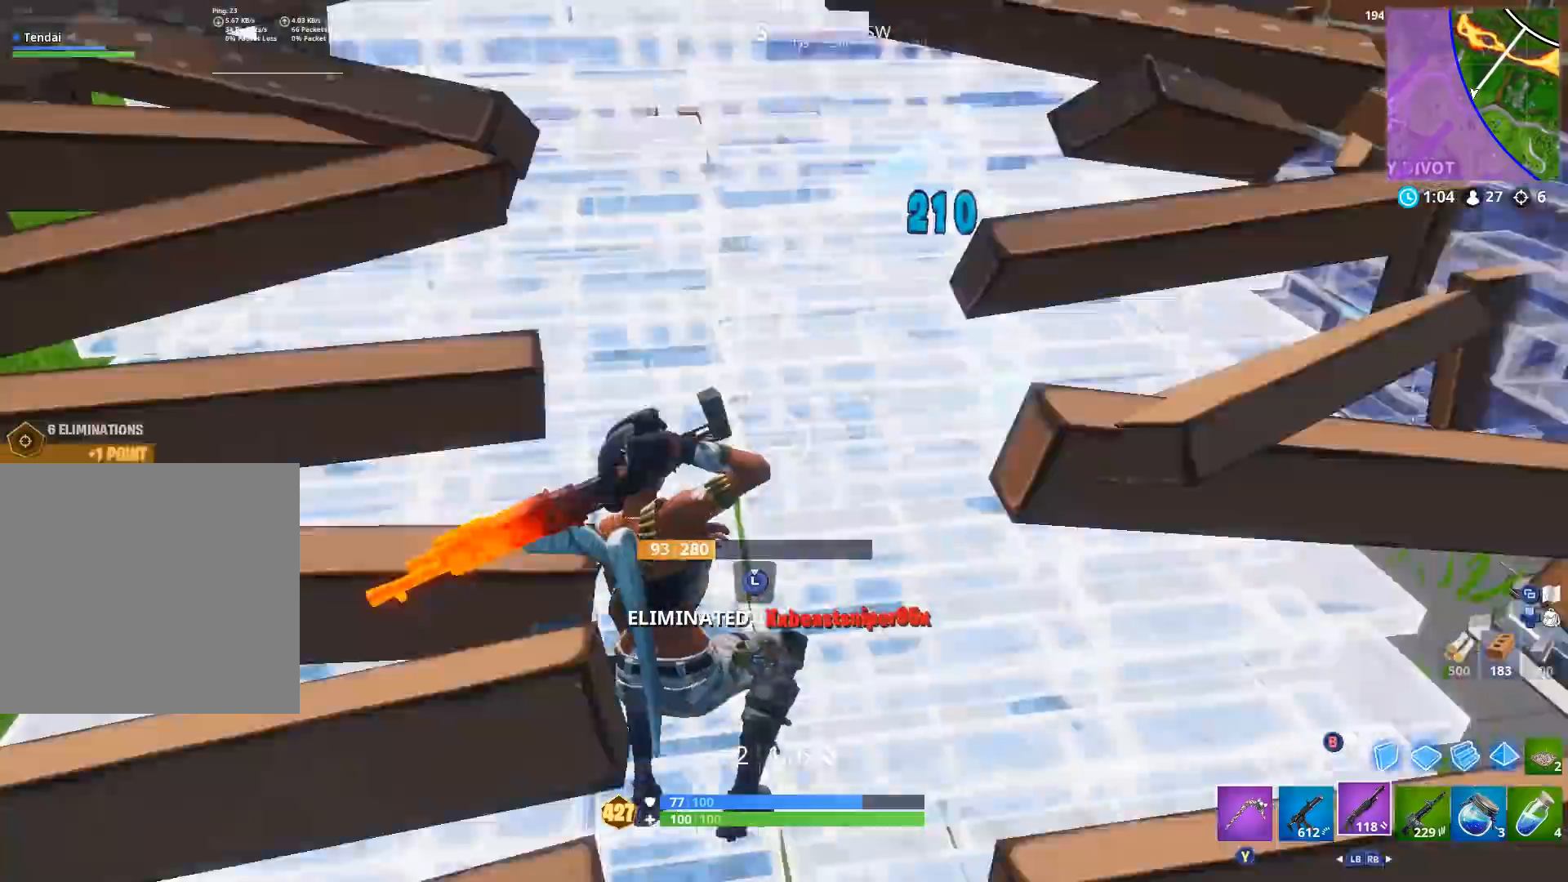
{"buttons": [], "left_stick": "up", "right_stick": "down-left", "events": [[33, "right_stick", "right"], [100, "left_stick", "up-left"], [200, "right_stick", "center"], [367, "left_stick", "up"], [400, "X", "down"], [467, "X", "up"], [467, "right_stick", "down-left"]]}
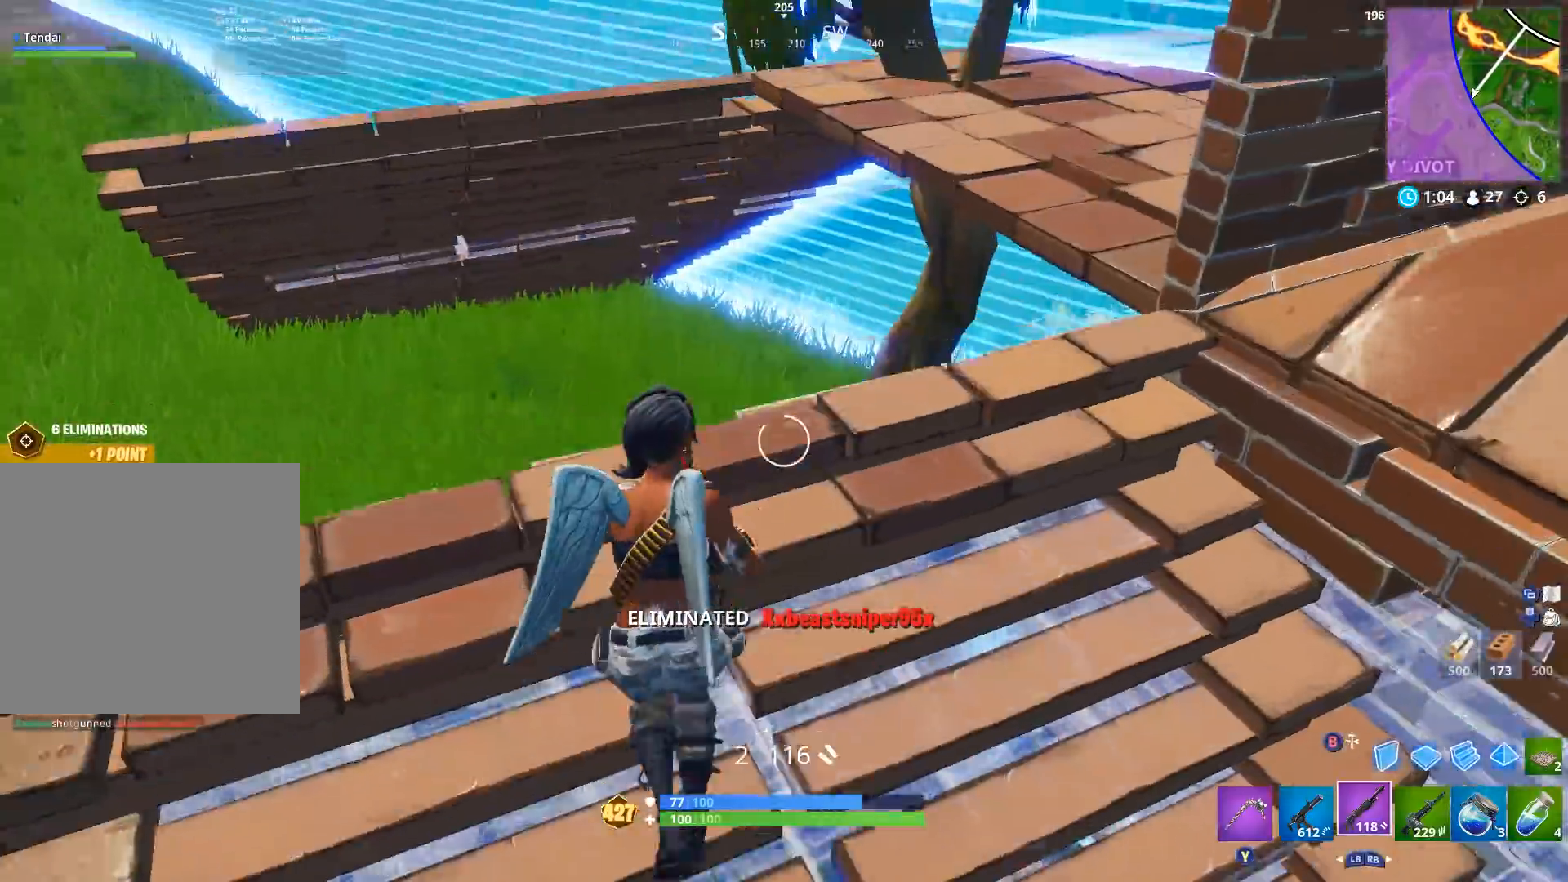
{"buttons": [], "left_stick": "up", "right_stick": "right", "events": [[100, "left_stick", "up-left"], [100, "right_stick", "down-right"], [167, "right_stick", "center"], [300, "right_stick", "right"], [367, "left_stick", "up"], [433, "Y", "down"], [500, "Y", "up"]]}
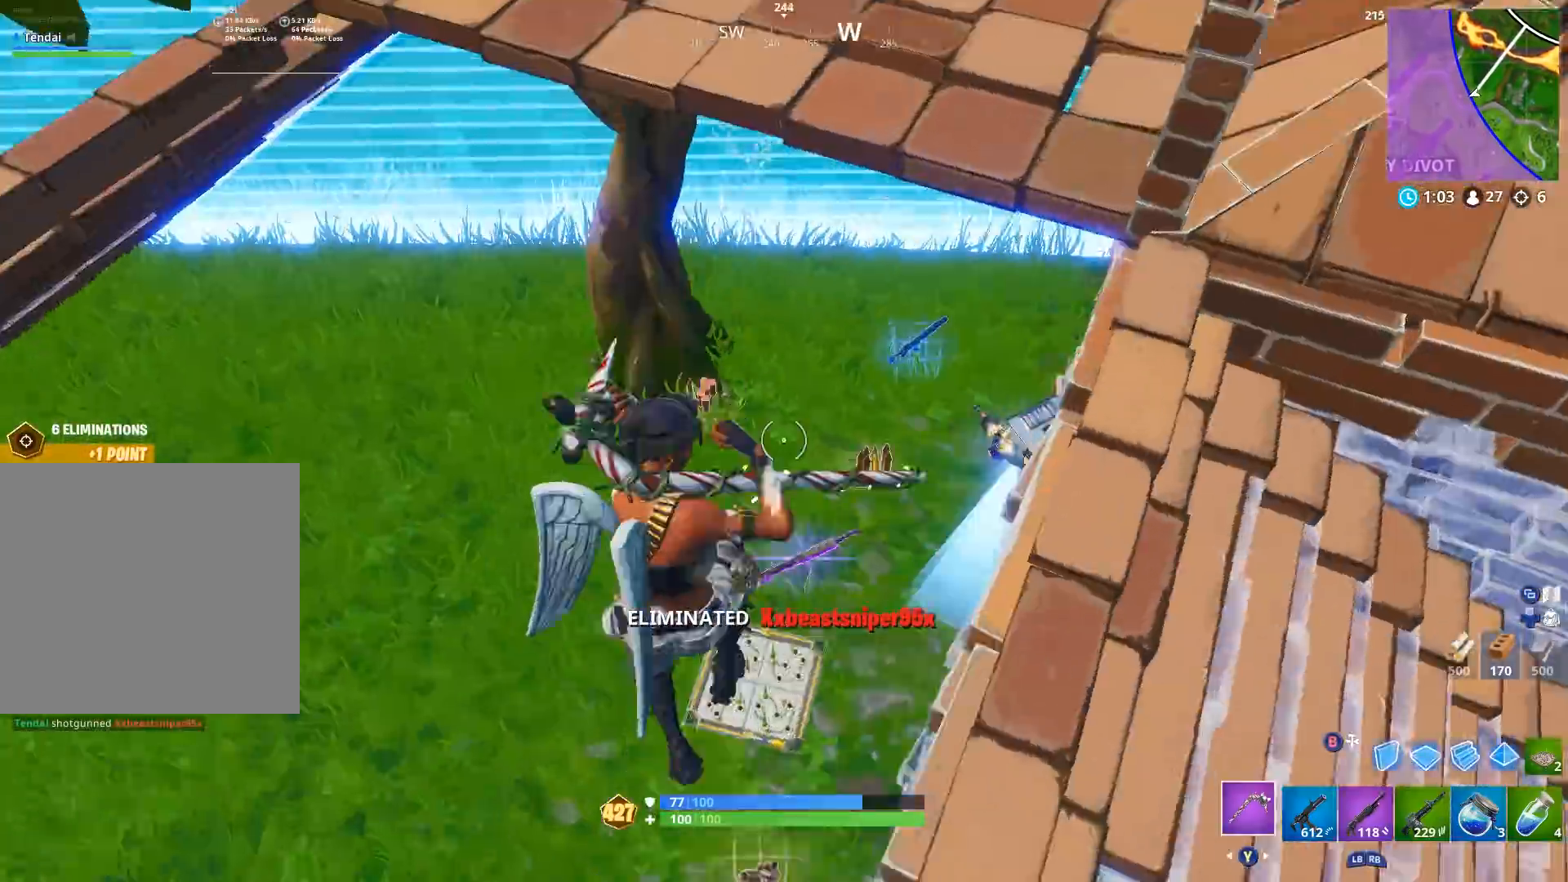
{"buttons": [], "left_stick": "up", "right_stick": "center", "events": [[33, "left_stick", "up-right"], [33, "right_stick", "up"], [200, "X", "down"], [300, "X", "up"], [300, "right_stick", "center"], [367, "left_stick", "up"], [400, "right_stick", "down-left"], [433, "X", "down"], [467, "X", "up"], [500, "right_stick", "center"]]}
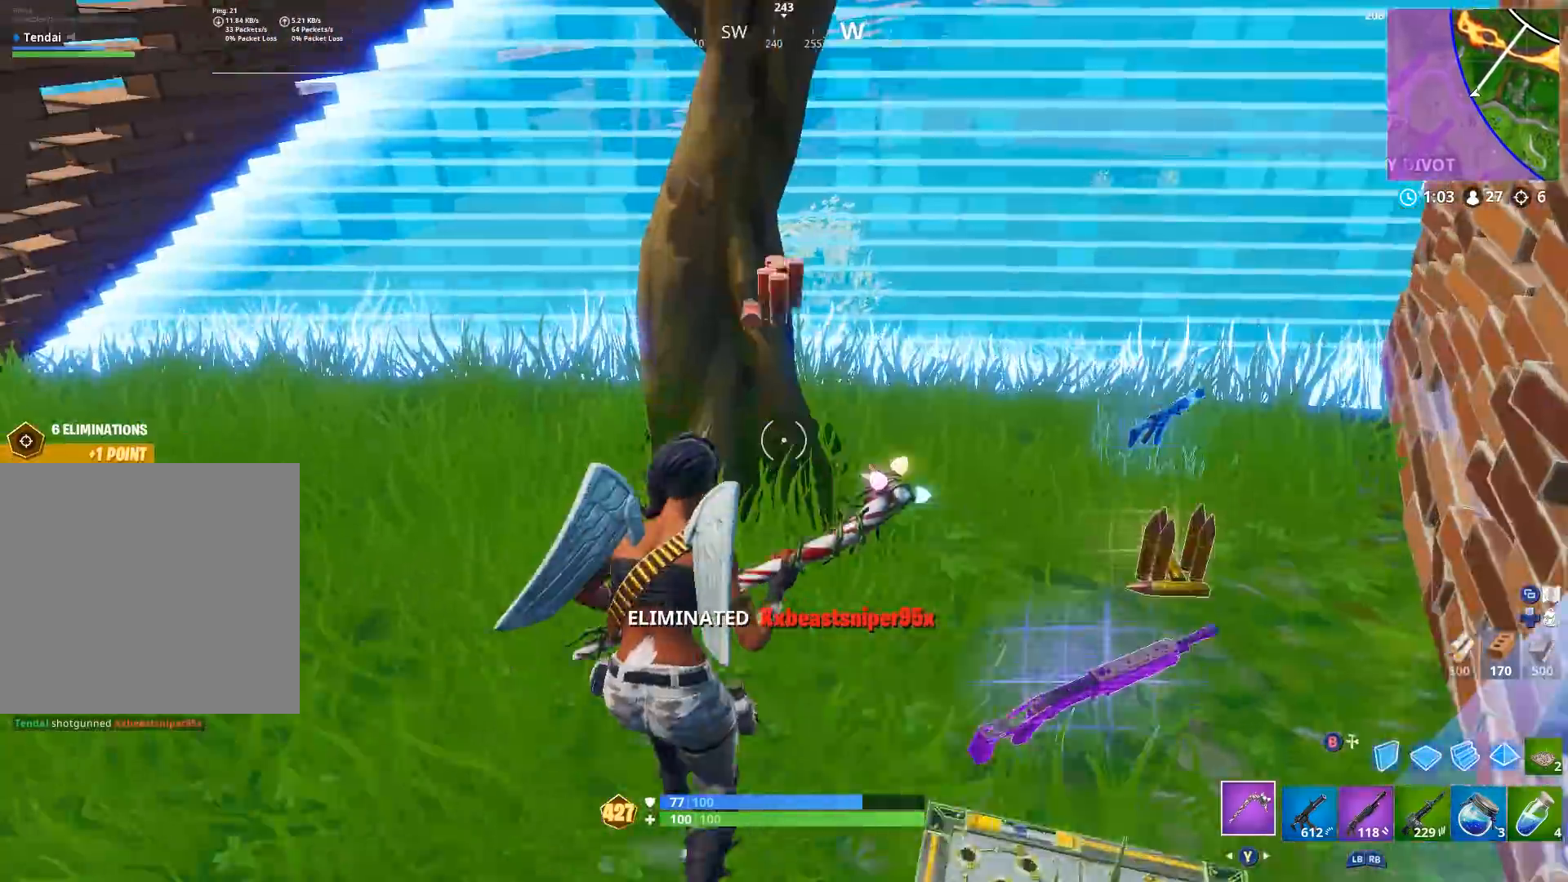
{"buttons": [], "left_stick": "up-right", "right_stick": "right", "events": [[67, "X", "down"], [67, "right_stick", "right"], [167, "X", "up"], [233, "X", "down"], [333, "X", "up"], [400, "X", "down"], [433, "left_stick", "up-right"], [500, "X", "up"]]}
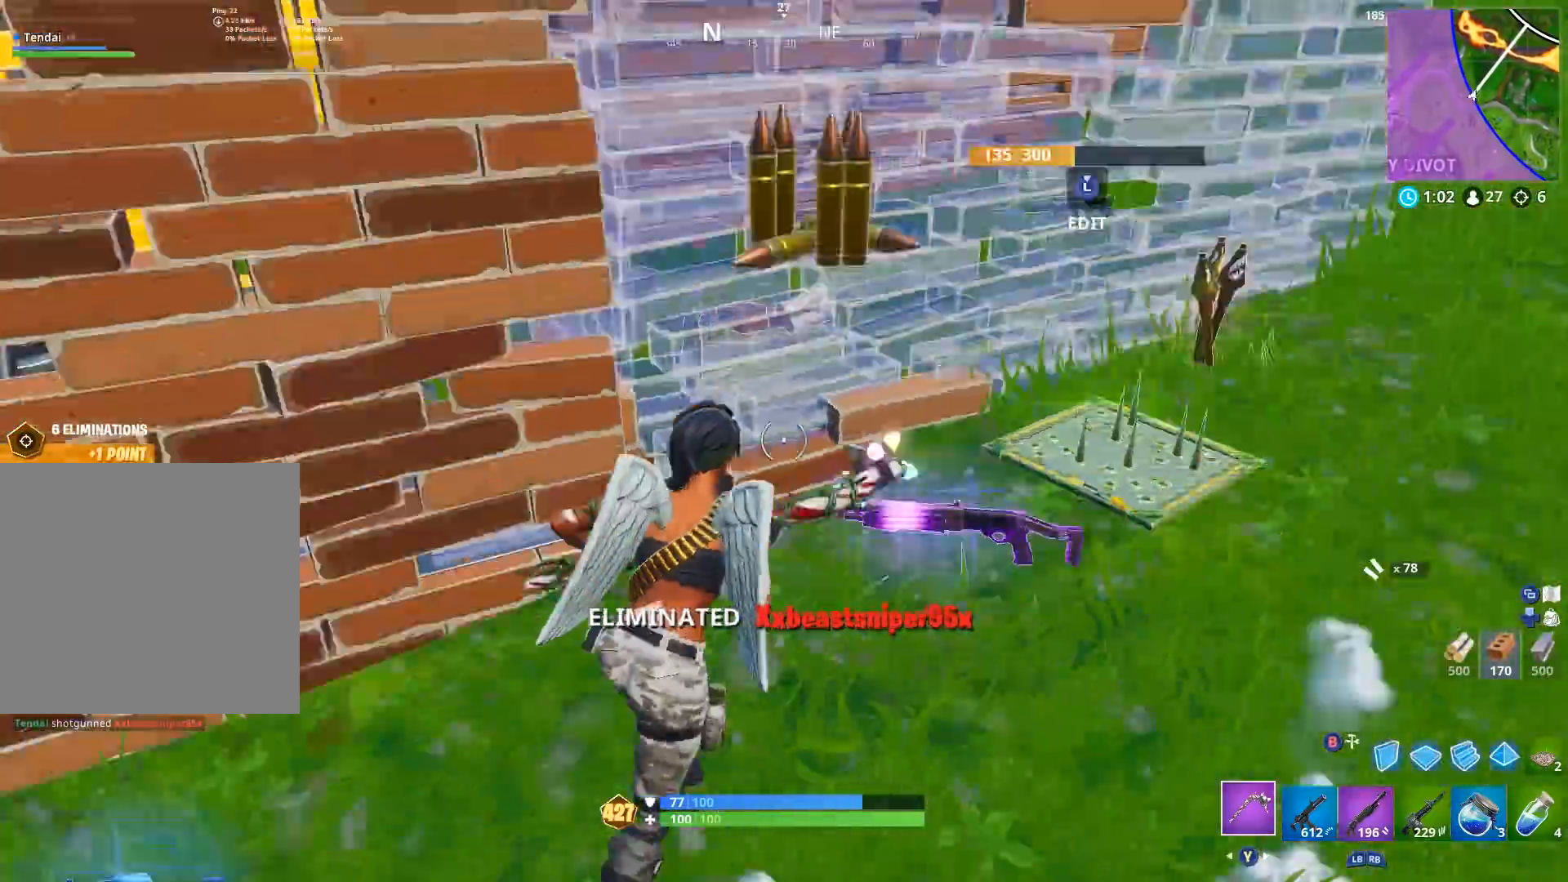
{"buttons": [], "left_stick": "up-right", "right_stick": "up-left", "events": [[67, "X", "down"], [67, "right_stick", "up-right"], [167, "X", "up"], [267, "X", "down"], [333, "X", "up"], [367, "right_stick", "up-left"], [433, "X", "down"], [500, "X", "up"]]}
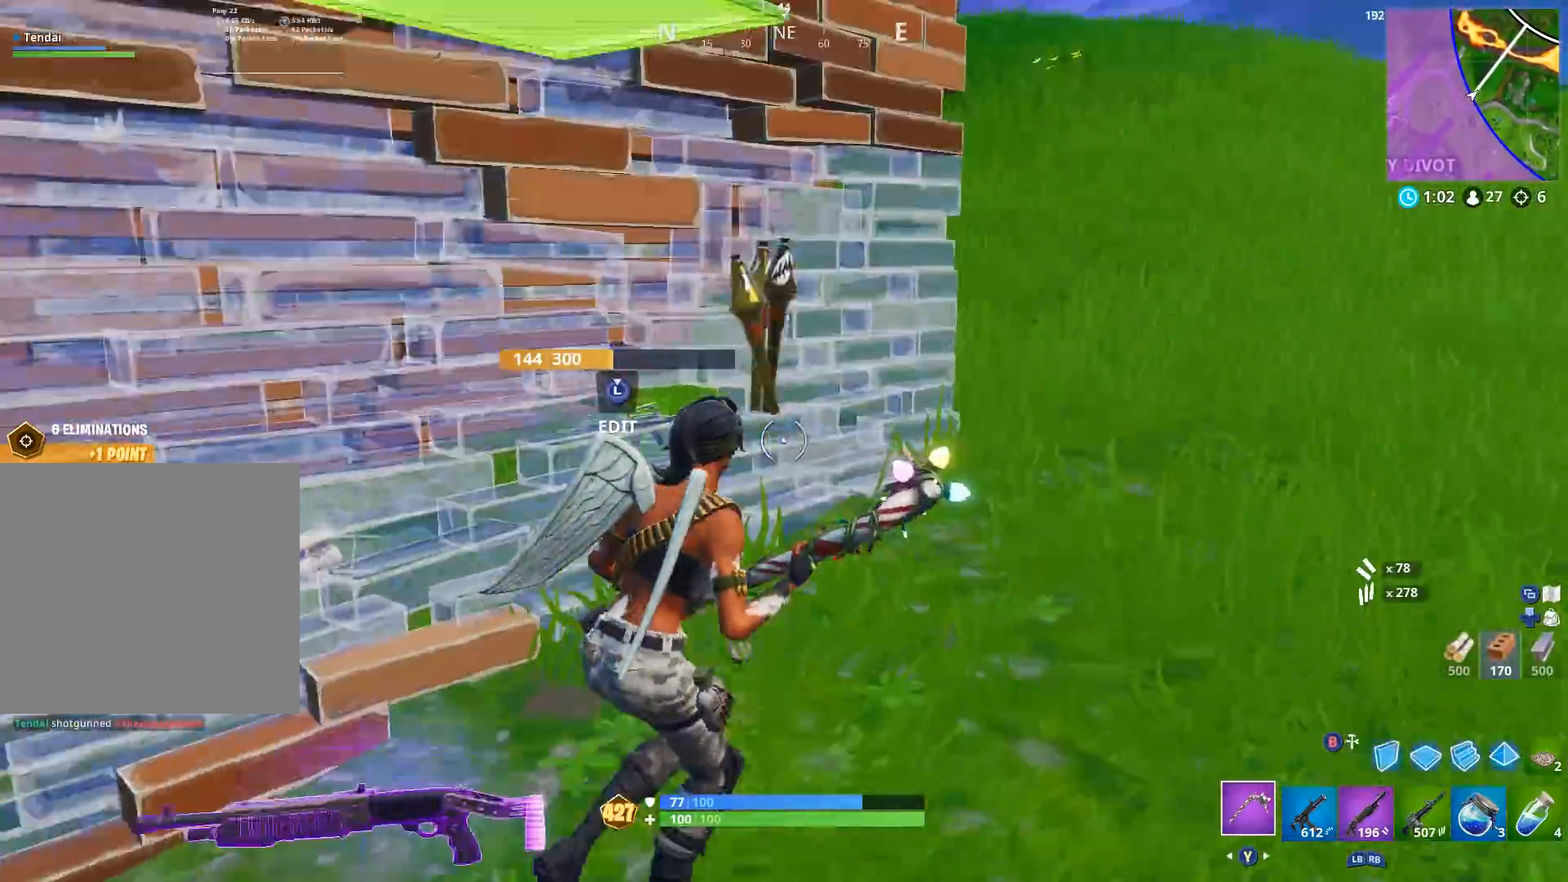
{"buttons": ["R2"], "left_stick": "left", "right_stick": "down", "events": [[67, "right_stick", "left"], [100, "X", "down"], [100, "left_stick", "down-right"], [167, "X", "up"], [167, "left_stick", "down-left"], [233, "left_stick", "left"], [333, "L3", "down"], [333, "right_stick", "up"], [433, "R2", "down"], [433, "right_stick", "down"], [467, "L3", "up"]]}
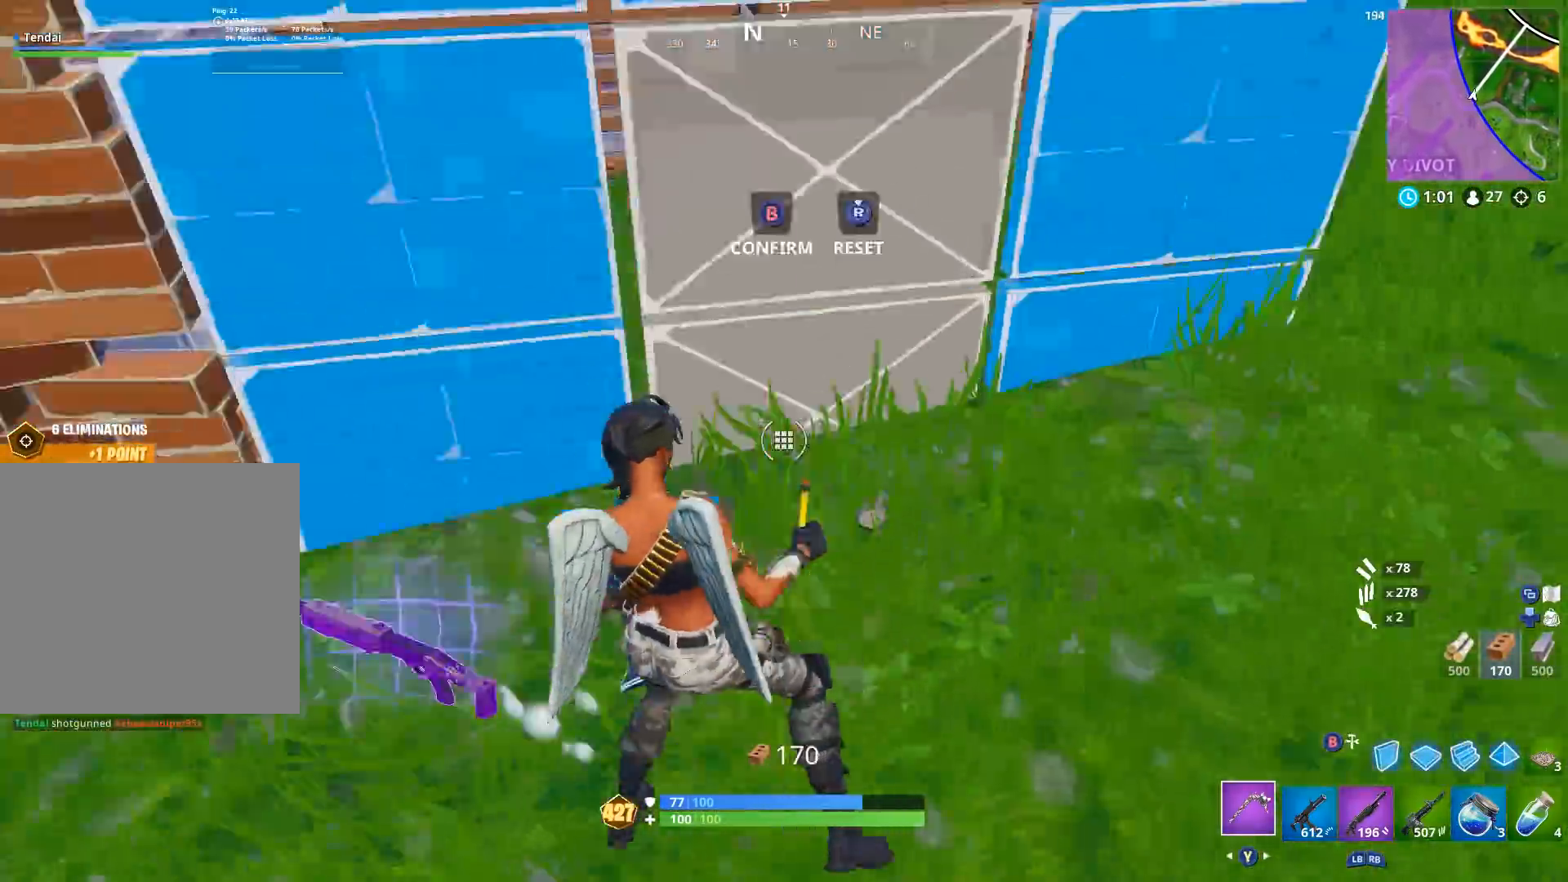
{"buttons": [], "left_stick": "up-left", "right_stick": "center", "events": [[33, "right_stick", "up-left"], [67, "left_stick", "up-left"], [167, "left_stick", "up"], [167, "right_stick", "down-right"], [200, "B", "down"], [233, "B", "up"], [233, "R2", "up"], [333, "right_stick", "center"], [367, "X", "down"], [433, "X", "up"], [500, "left_stick", "up-left"]]}
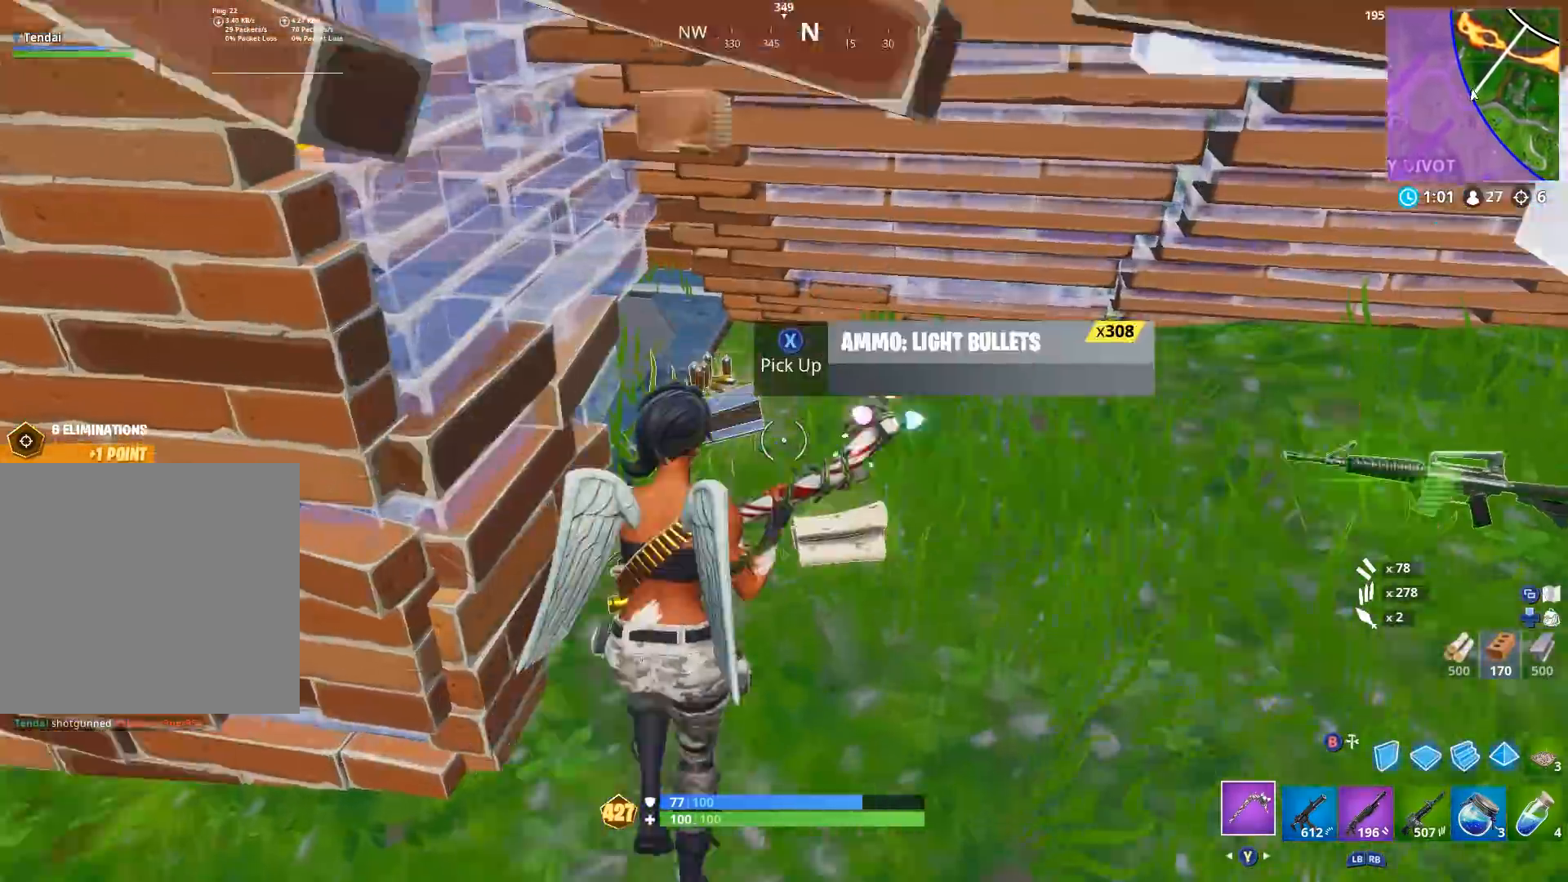
{"buttons": [], "left_stick": "right", "right_stick": "right", "events": [[67, "X", "down"], [133, "X", "up"], [233, "X", "down"], [233, "left_stick", "right"], [267, "right_stick", "up-right"], [333, "X", "up"], [333, "right_stick", "right"], [400, "X", "down"], [500, "X", "up"]]}
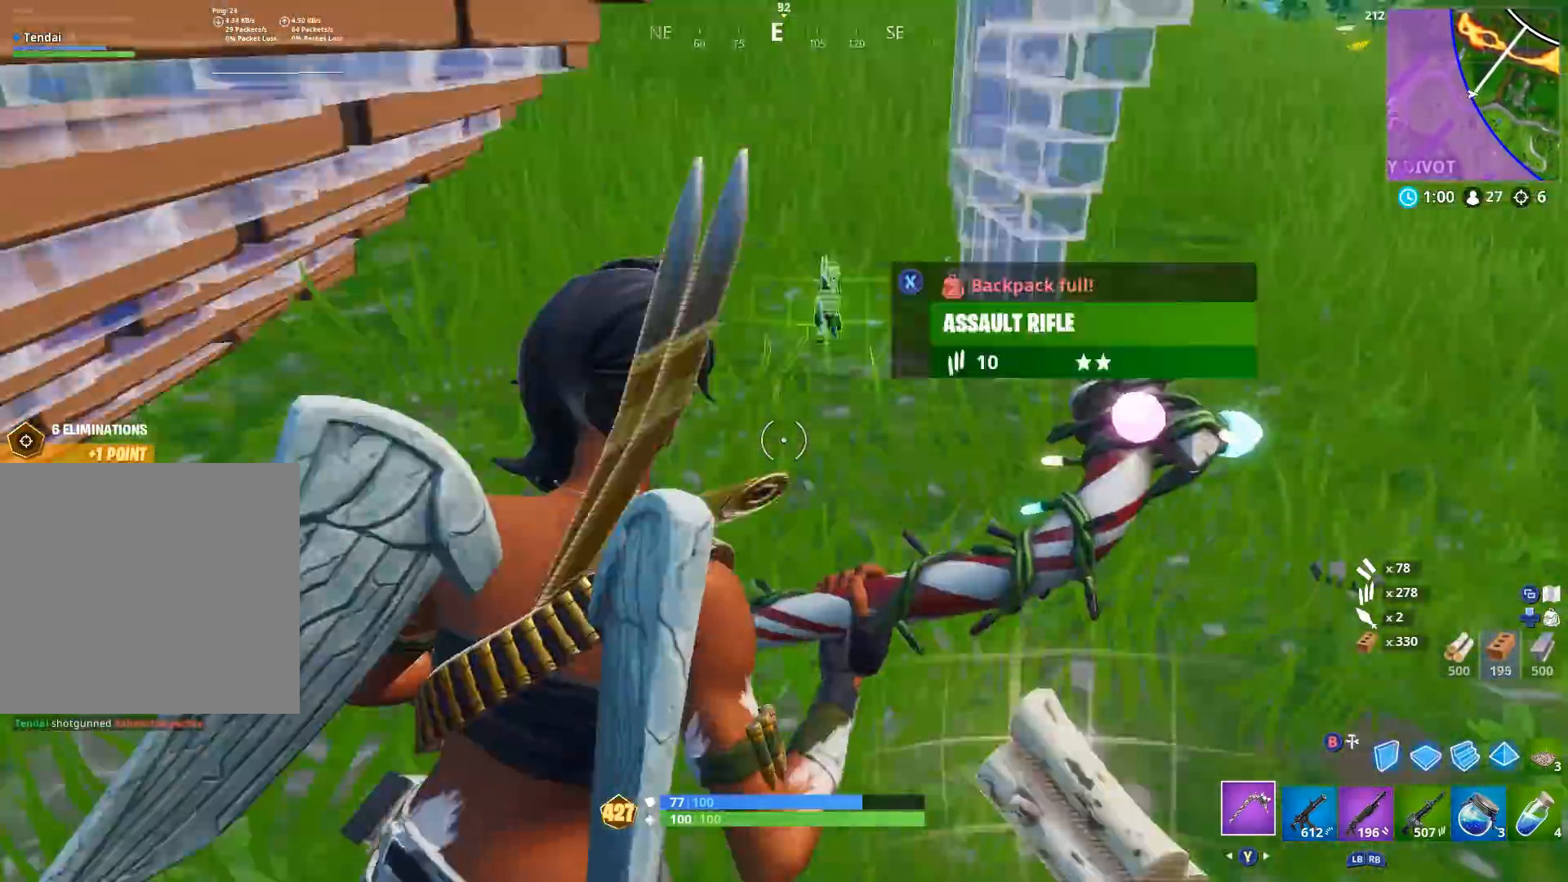
{"buttons": ["X"], "left_stick": "up-left", "right_stick": "up-left", "events": [[100, "X", "down"], [100, "right_stick", "up-left"], [200, "X", "up"], [267, "left_stick", "up"], [267, "right_stick", "center"], [300, "X", "down"], [367, "right_stick", "down-left"], [400, "X", "up"], [433, "left_stick", "up-left"], [500, "X", "down"], [500, "right_stick", "up-left"]]}
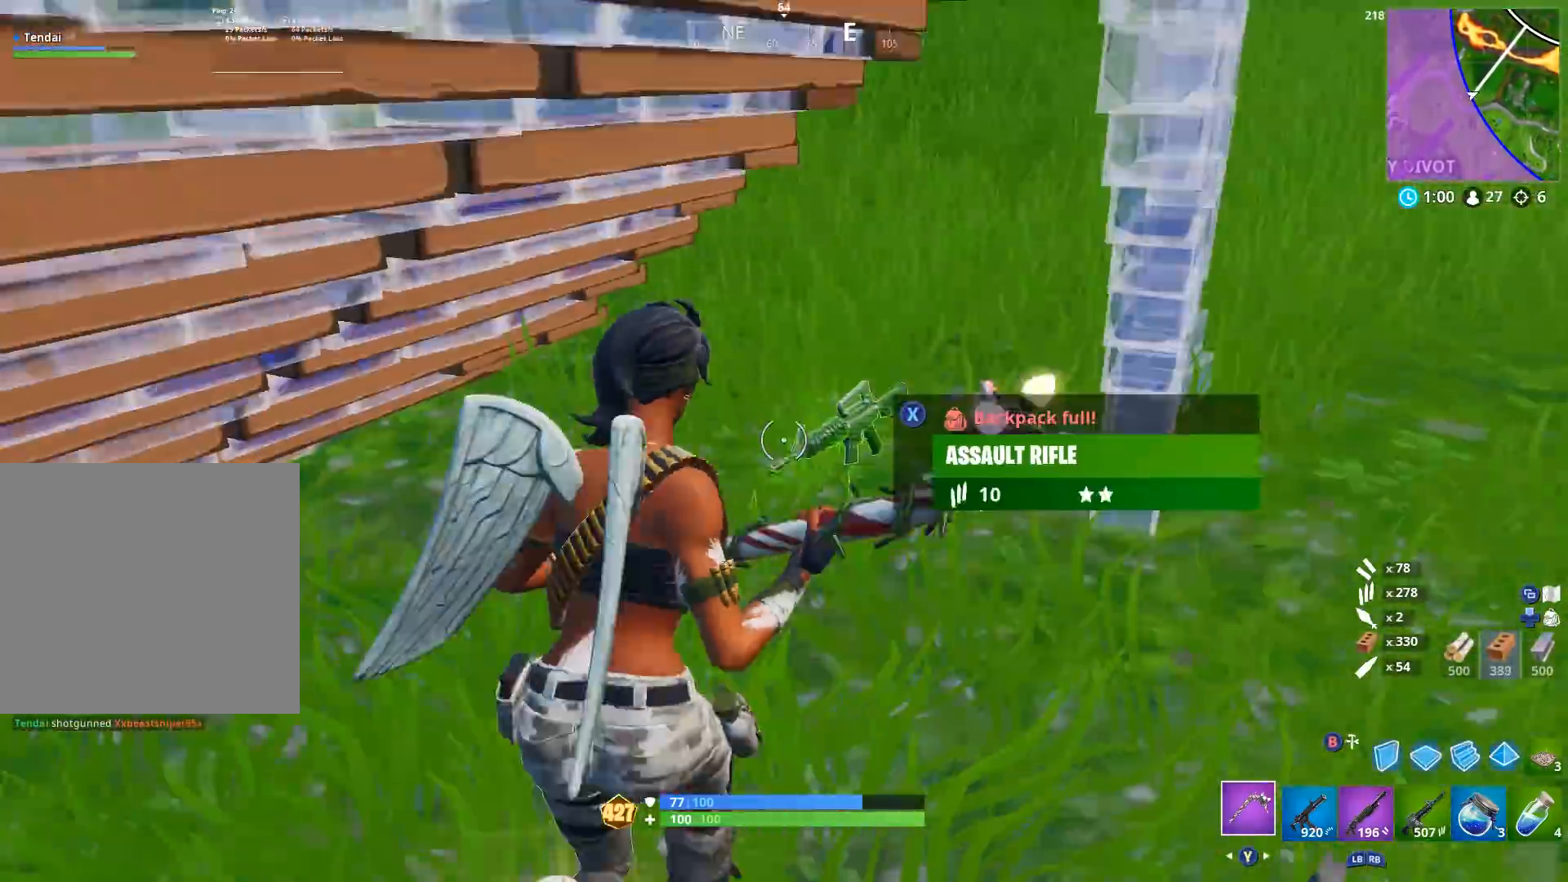
{"buttons": [], "left_stick": "up", "right_stick": "center", "events": [[67, "left_stick", "up"], [67, "right_stick", "up-right"], [100, "X", "up"], [167, "Y", "down"], [200, "right_stick", "center"], [267, "Y", "up"], [333, "right_stick", "down-left"], [433, "right_stick", "center"]]}